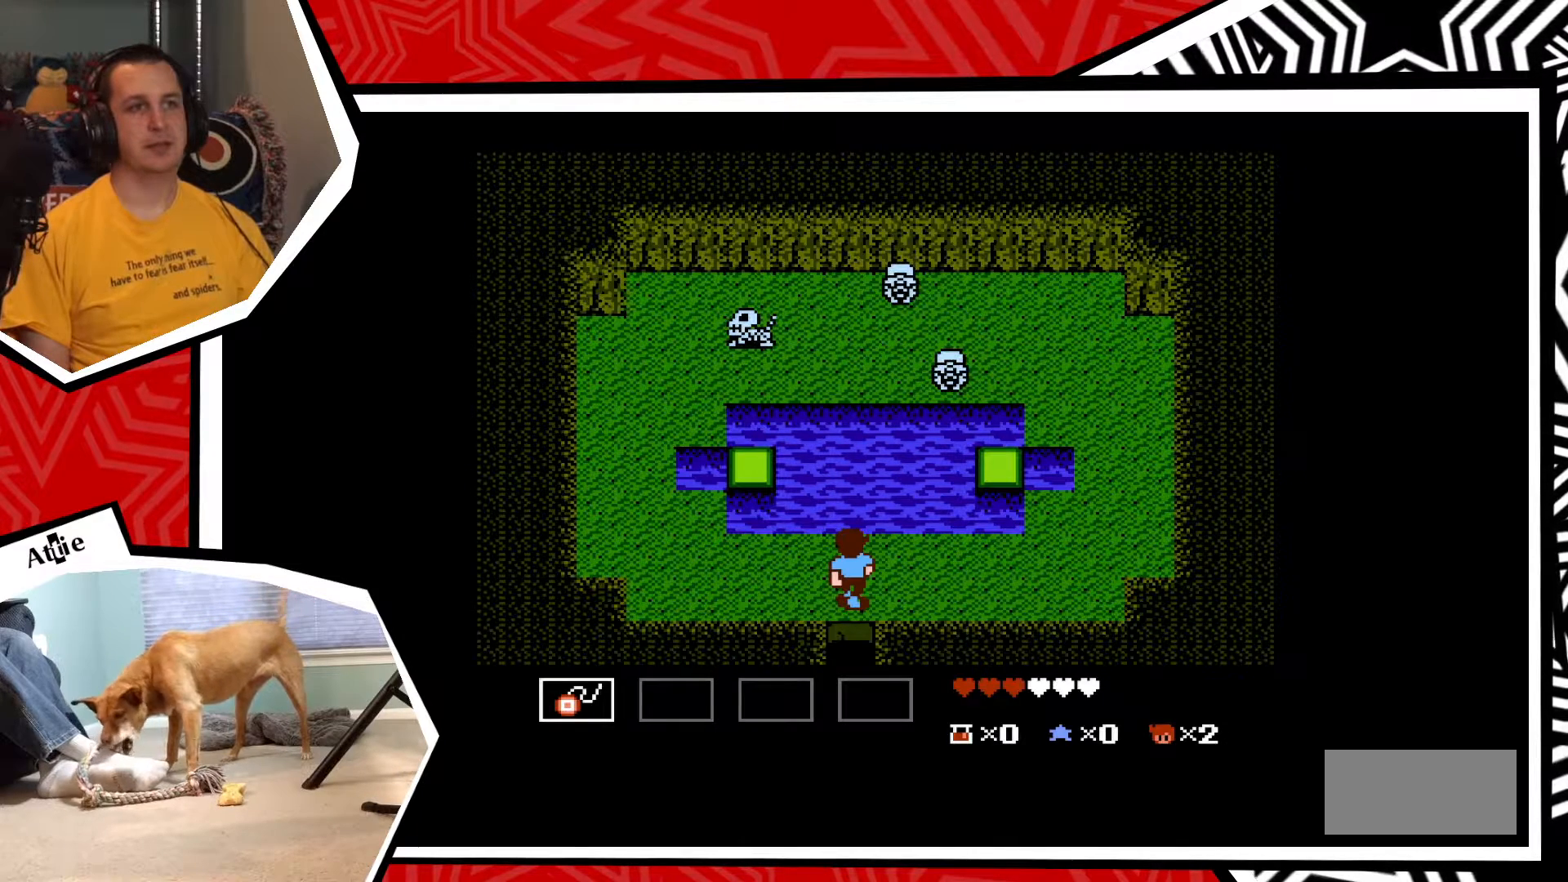
Gameplay with a controller (Nintendo layout); each line is a JSON object with the inputs held at the frame after it. "events" lists button and stick changes between this image and that frame as [ms after this image, input, new state], when the widget could be followed in between. Not read: L3 R3.
{"buttons": ["DPAD_RIGHT"], "events": [[300, "DPAD_RIGHT", "down"]]}
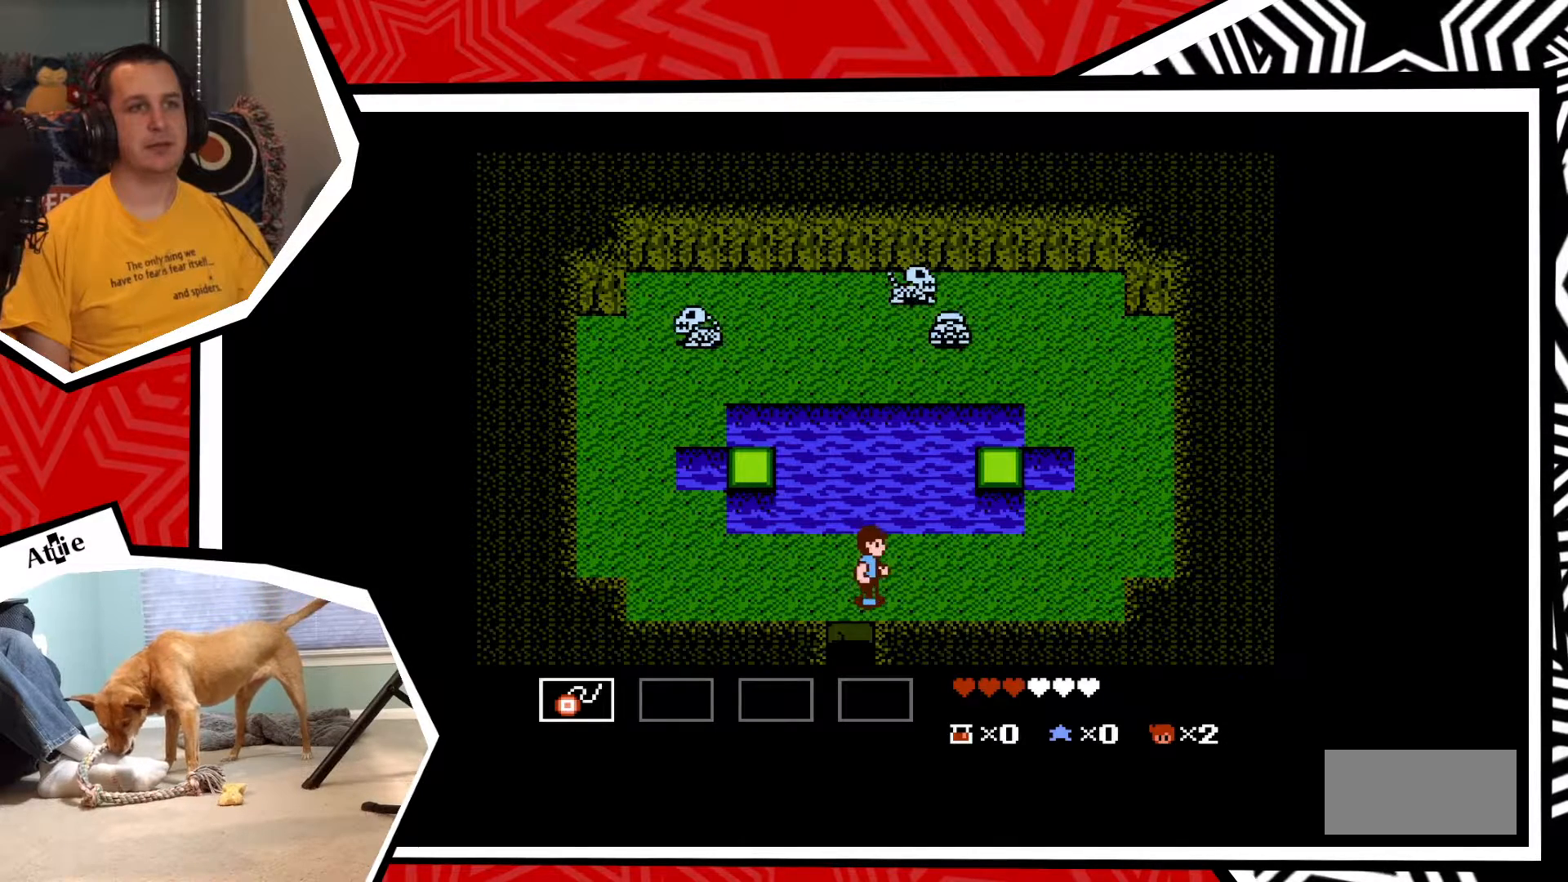
{"buttons": ["DPAD_RIGHT"], "events": []}
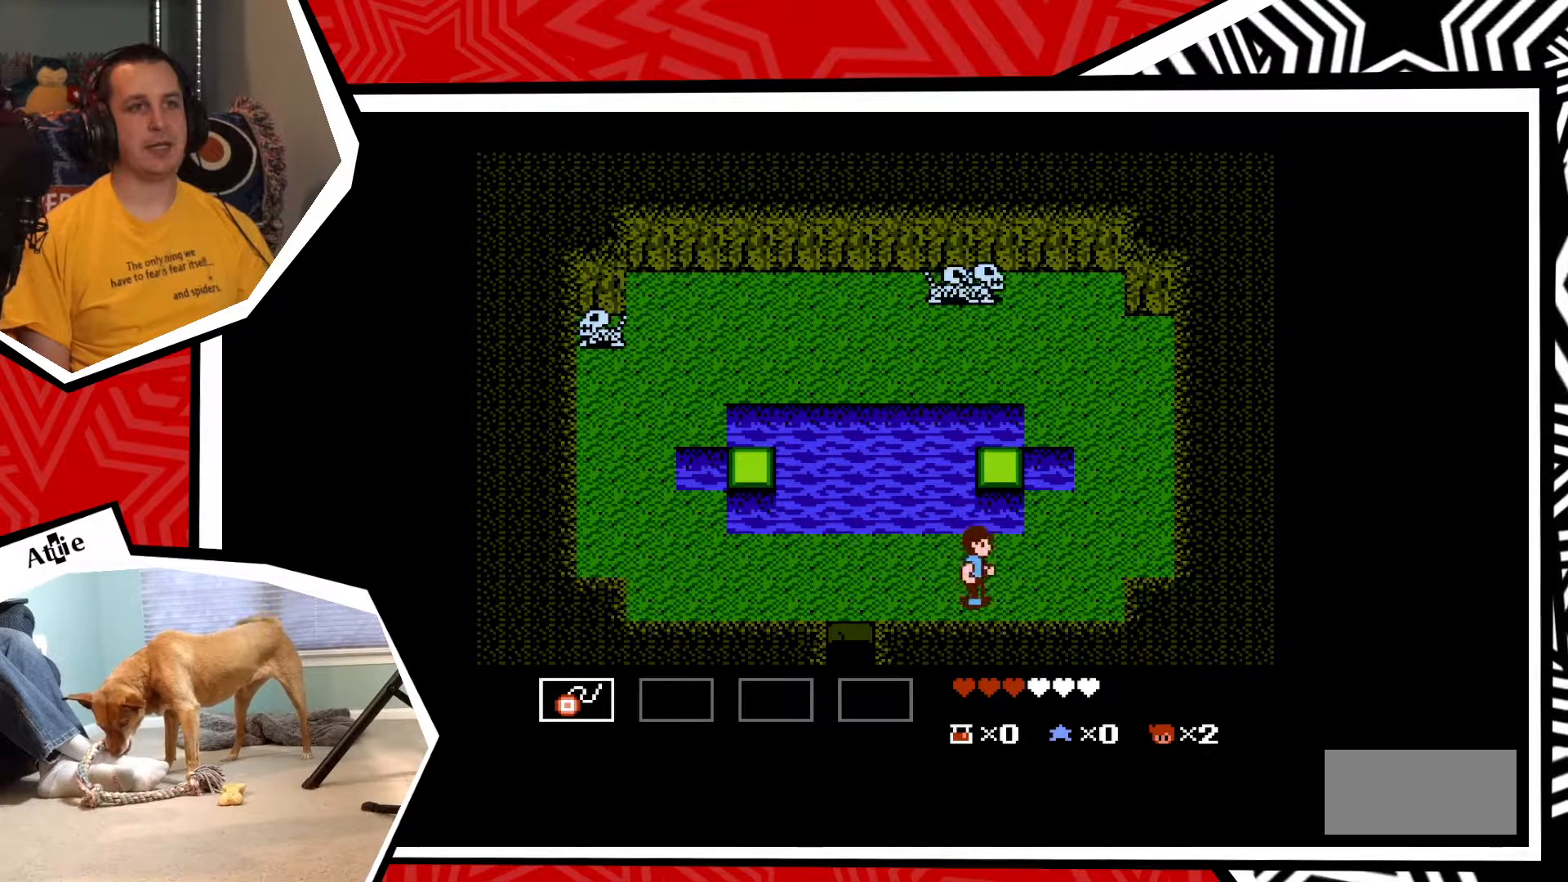
{"buttons": ["DPAD_RIGHT"], "events": []}
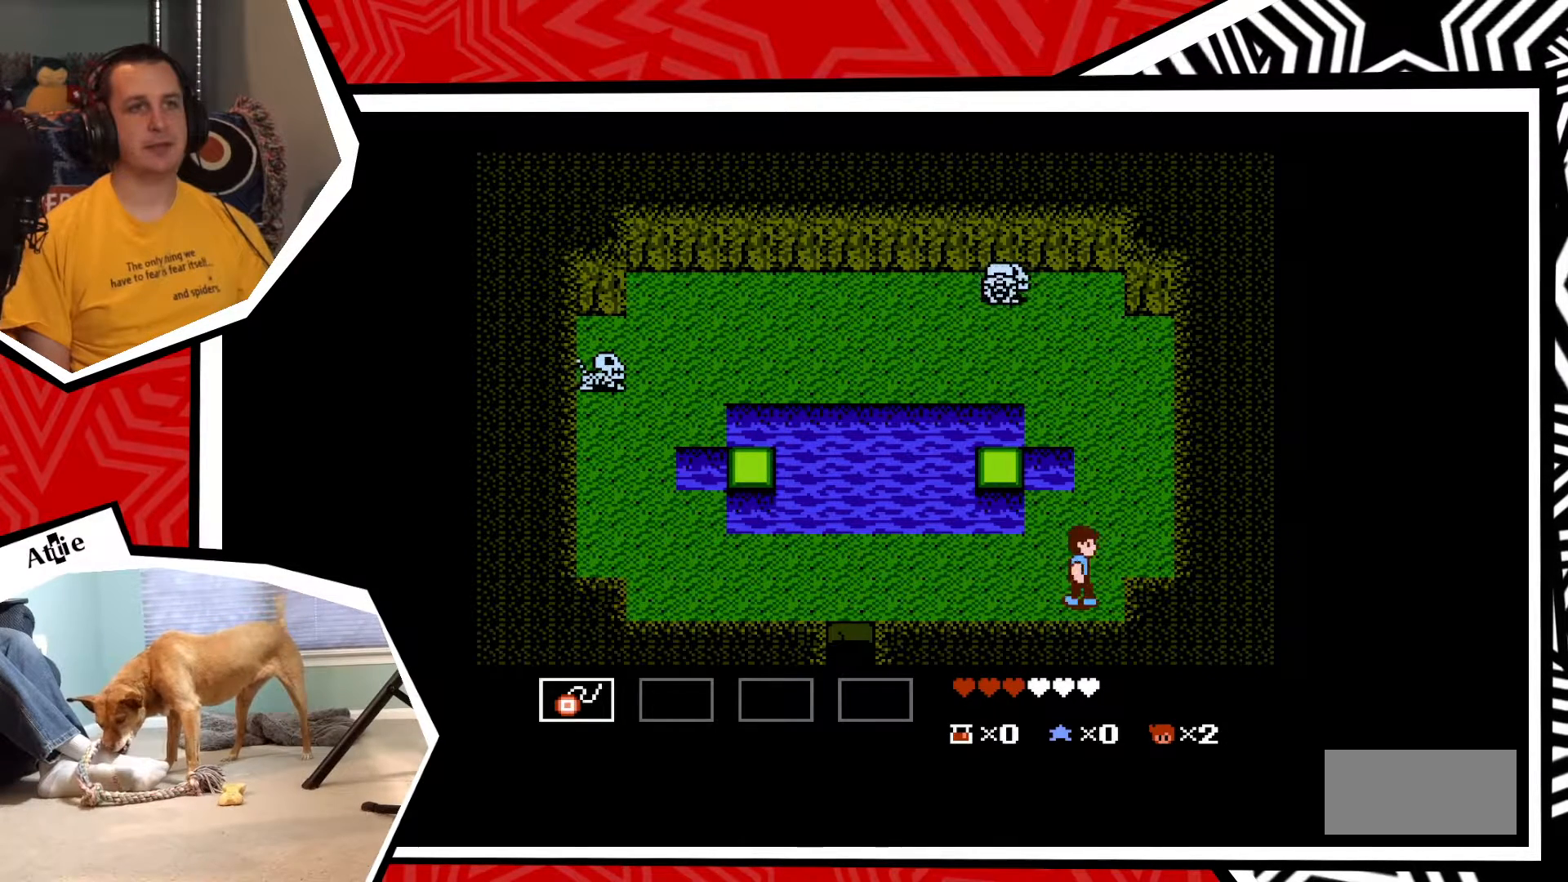
{"buttons": ["DPAD_UP"], "events": [[33, "DPAD_RIGHT", "up"], [33, "DPAD_UP", "down"]]}
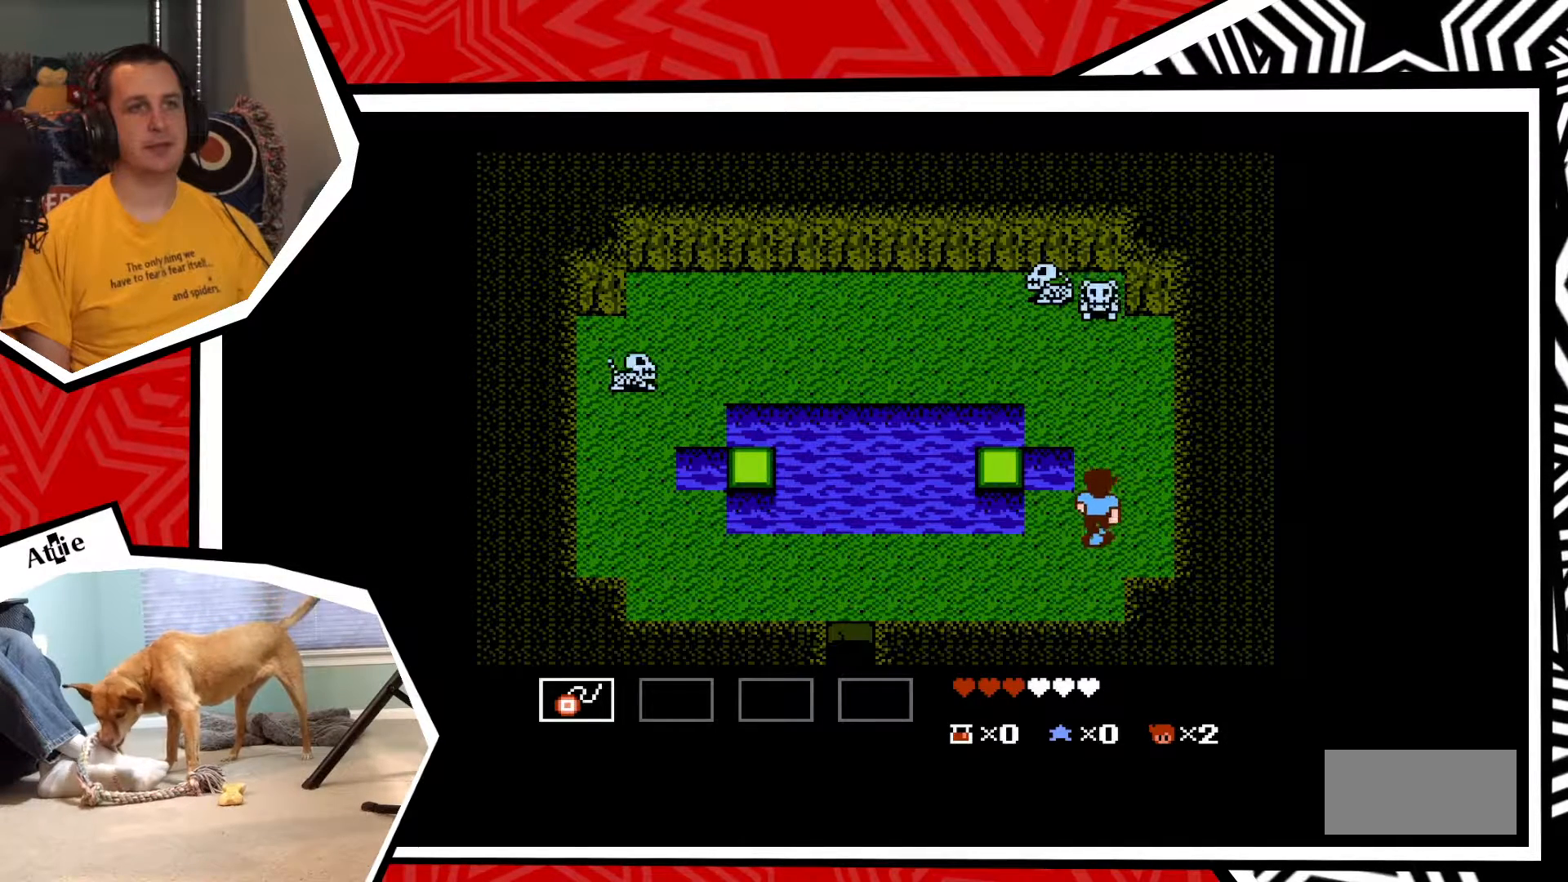
{"buttons": ["Y"], "events": [[33, "DPAD_UP", "up"], [333, "Y", "down"], [400, "Y", "up"], [500, "Y", "down"]]}
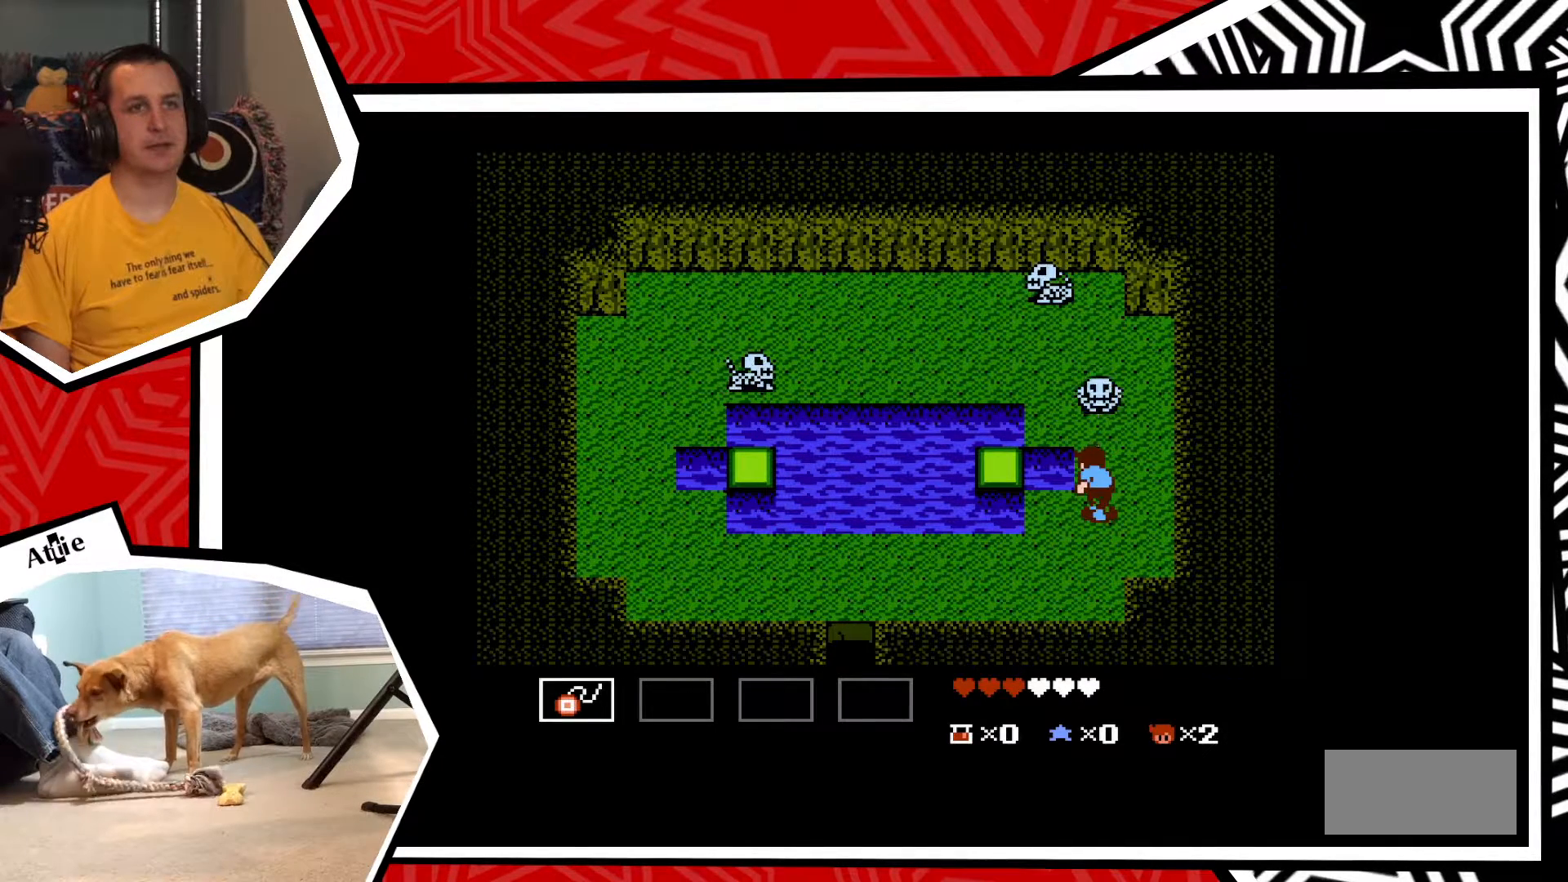
{"buttons": [], "events": [[67, "Y", "up"], [167, "Y", "down"], [200, "Y", "up"], [283, "Y", "down"], [367, "Y", "up"], [433, "Y", "down"], [500, "Y", "up"]]}
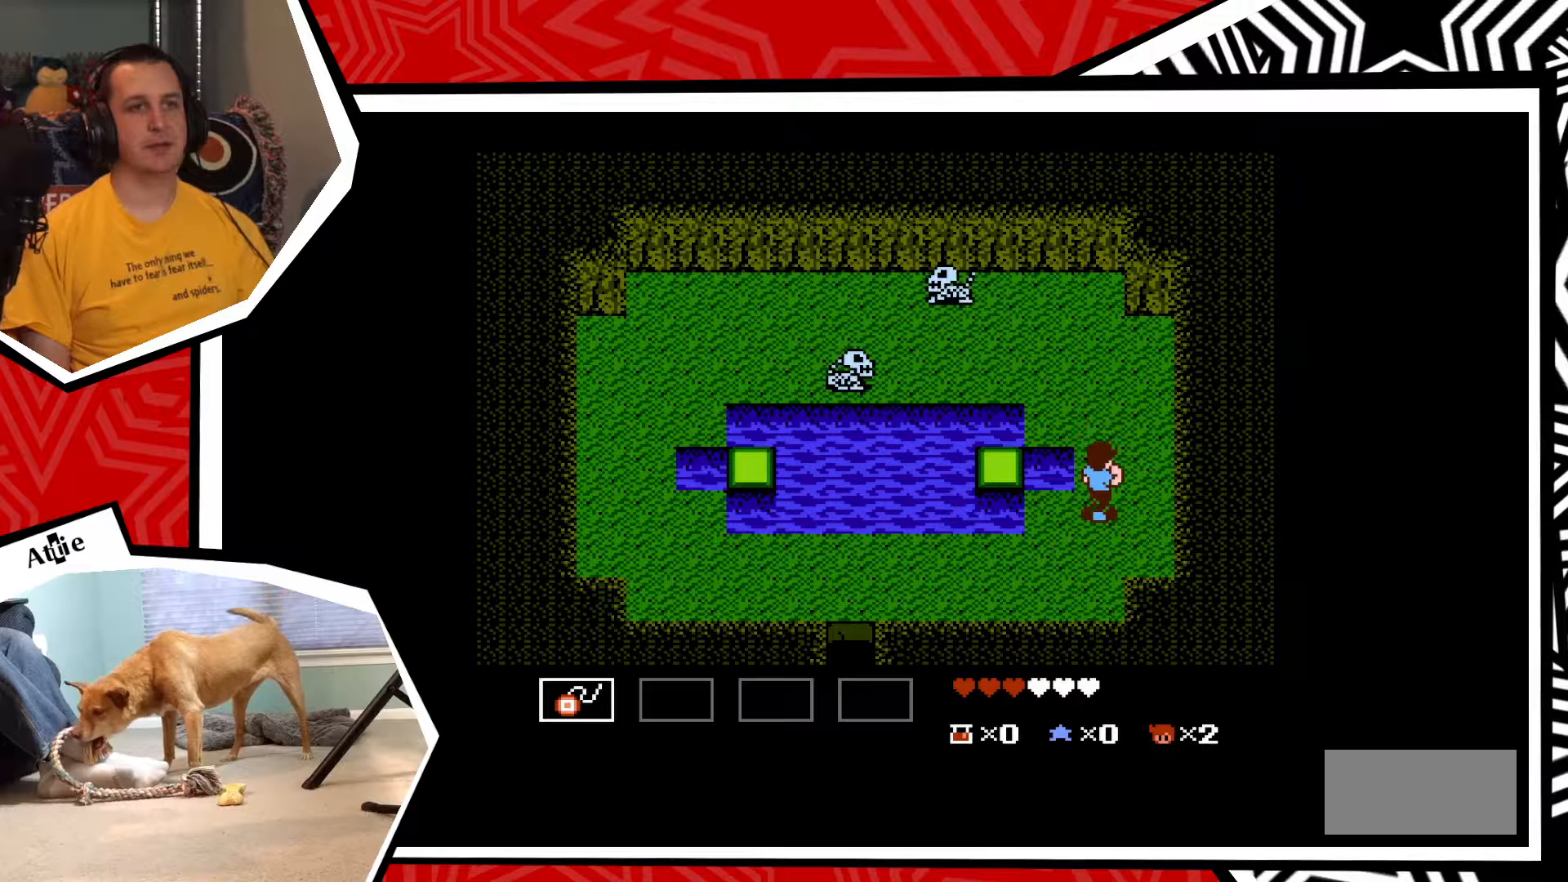
{"buttons": [], "events": [[100, "Y", "down"], [150, "Y", "up"]]}
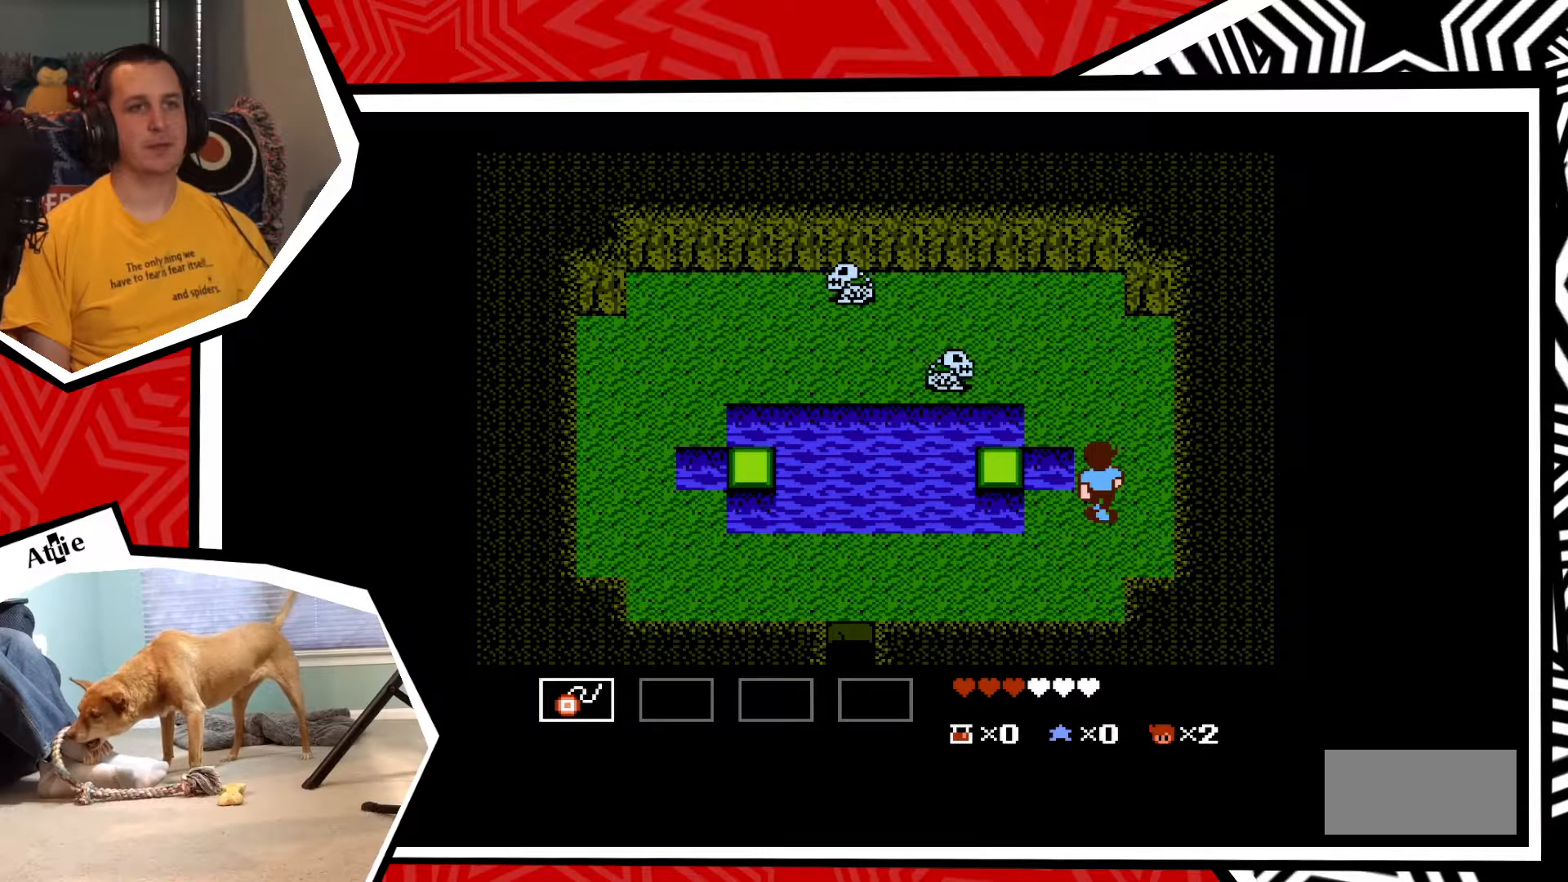
{"buttons": [], "events": []}
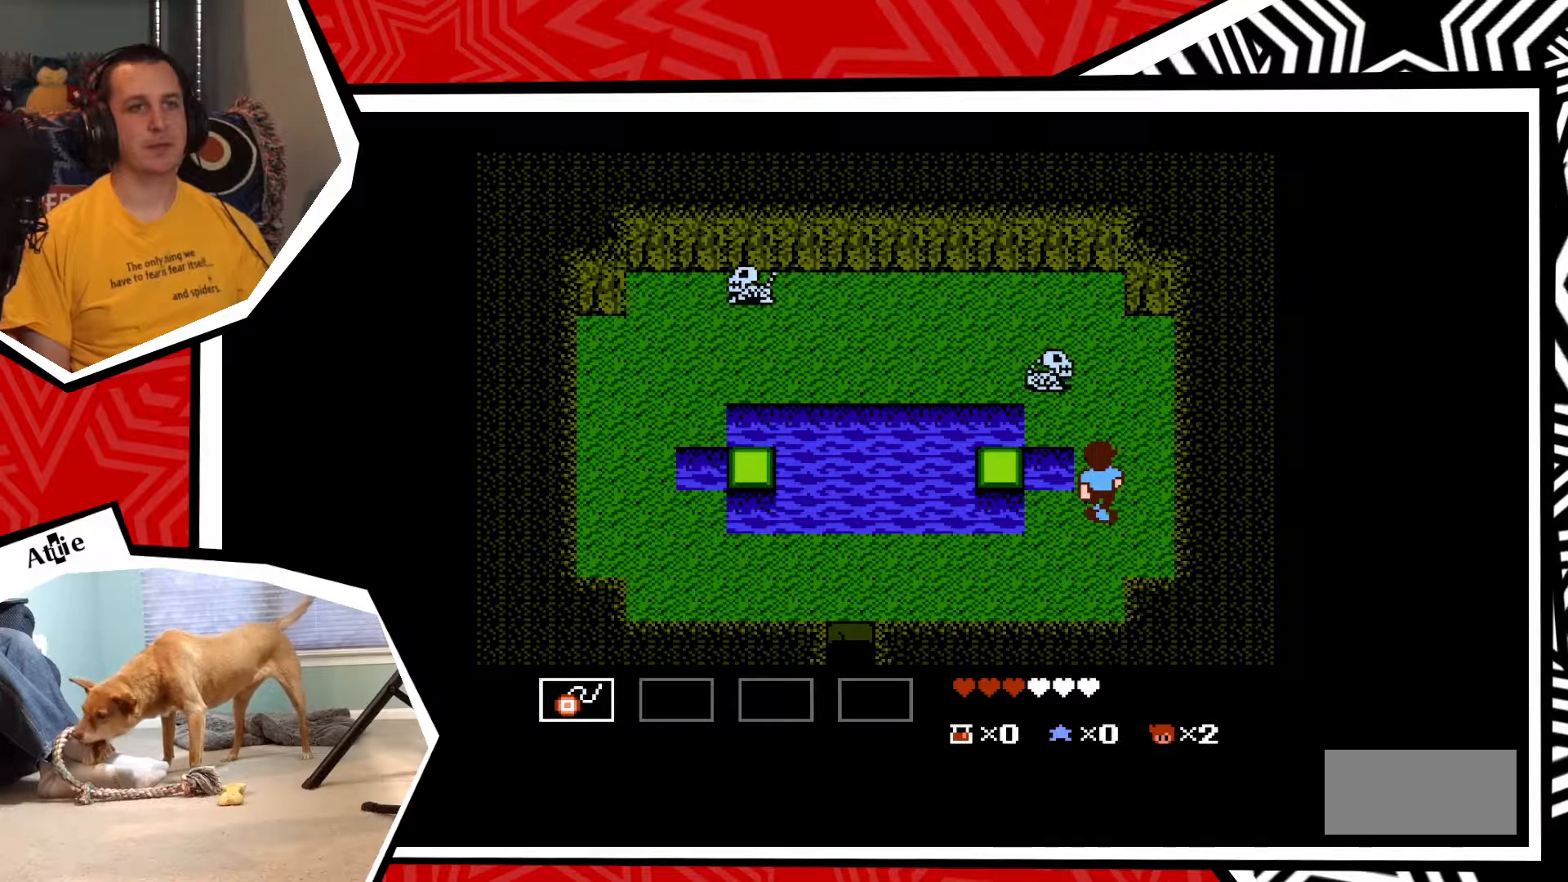
{"buttons": ["Y"], "events": [[150, "Y", "down"], [217, "Y", "up"], [317, "Y", "down"], [367, "Y", "up"], [467, "Y", "down"]]}
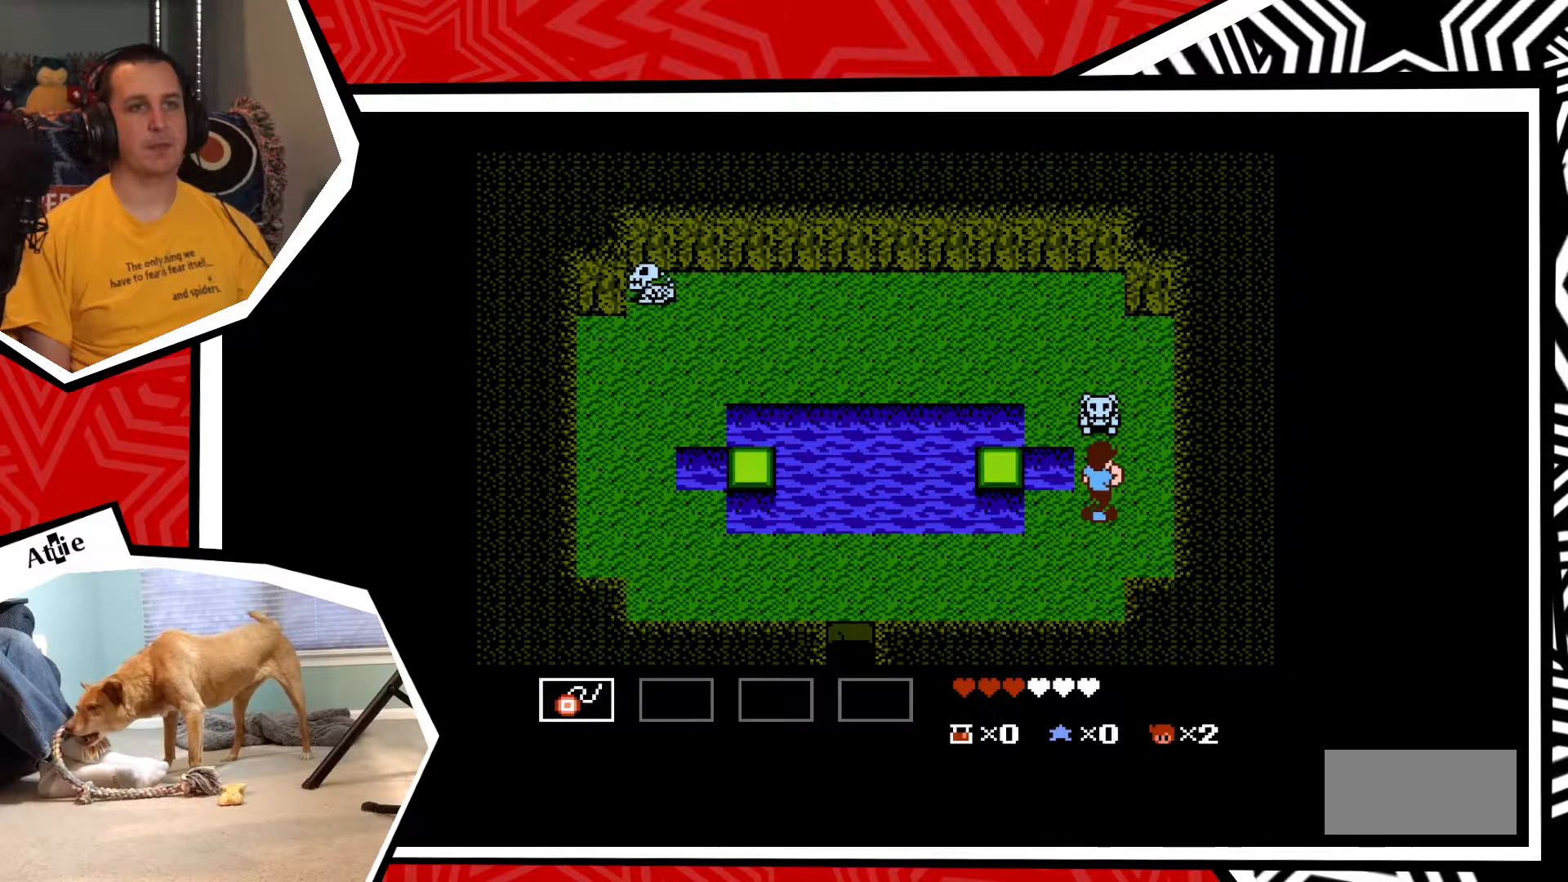
{"buttons": [], "events": [[33, "Y", "up"], [117, "Y", "down"], [183, "Y", "up"], [283, "Y", "down"], [350, "Y", "up"], [417, "Y", "down"], [500, "Y", "up"]]}
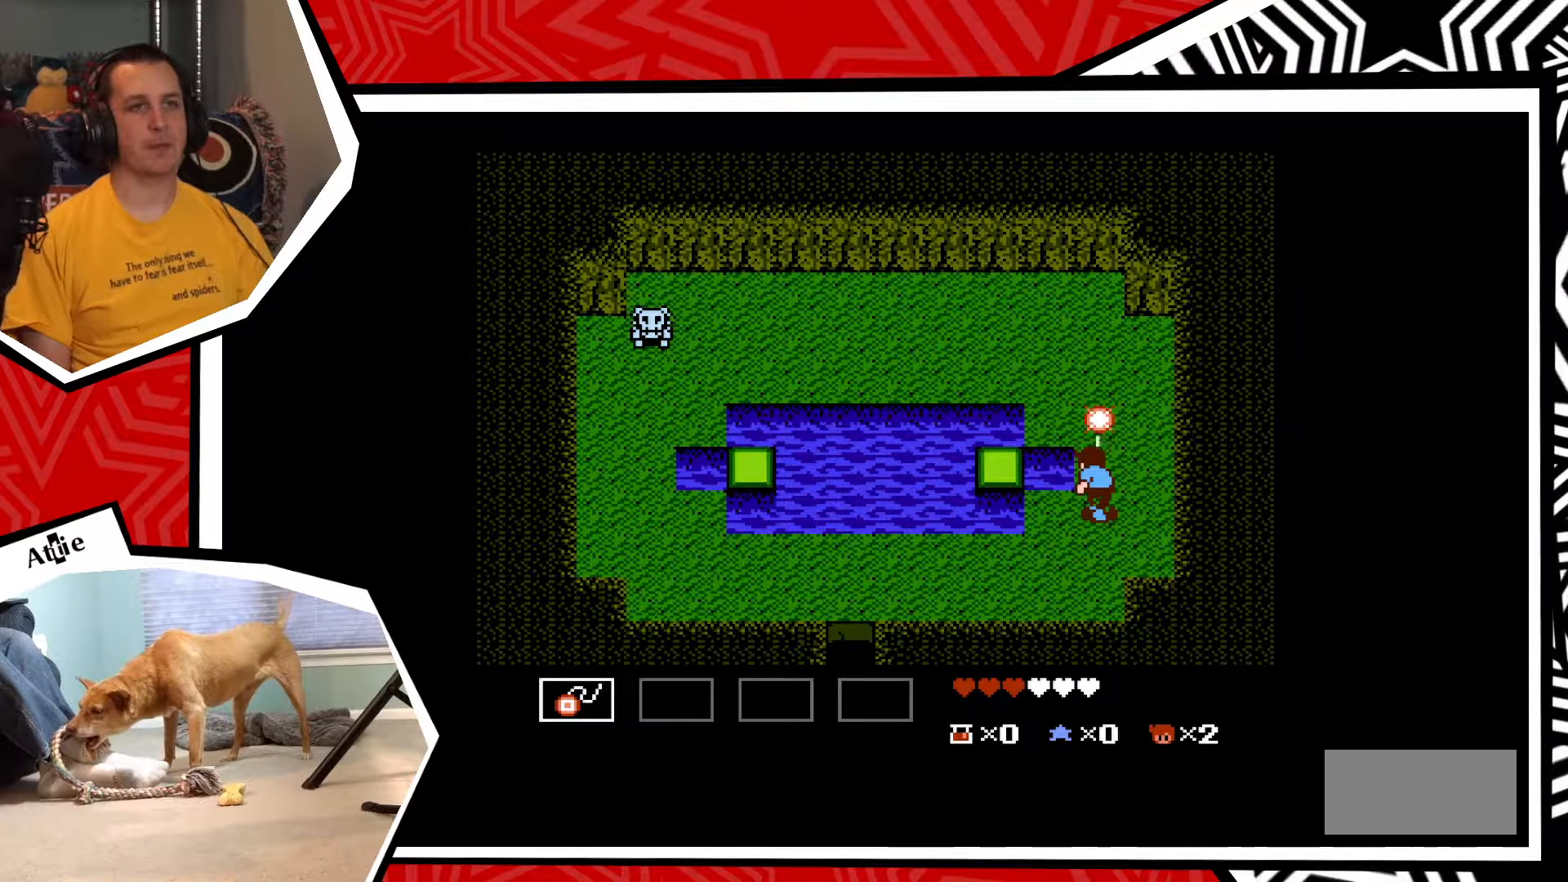
{"buttons": ["DPAD_UP"], "events": [[117, "DPAD_UP", "down"]]}
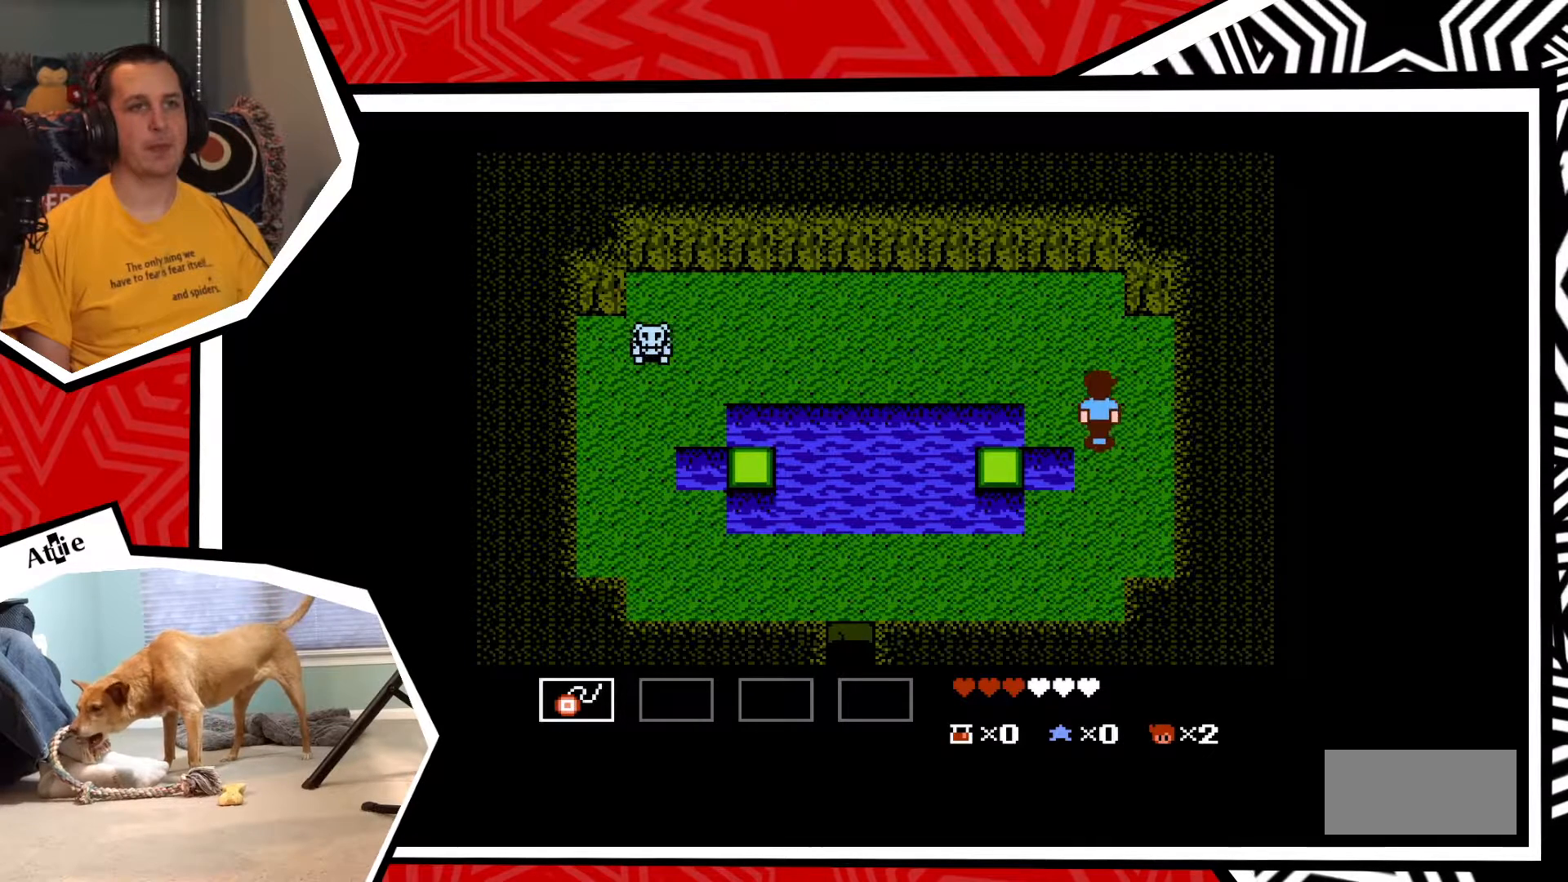
{"buttons": ["DPAD_LEFT"], "events": [[183, "DPAD_LEFT", "down"], [200, "DPAD_UP", "up"]]}
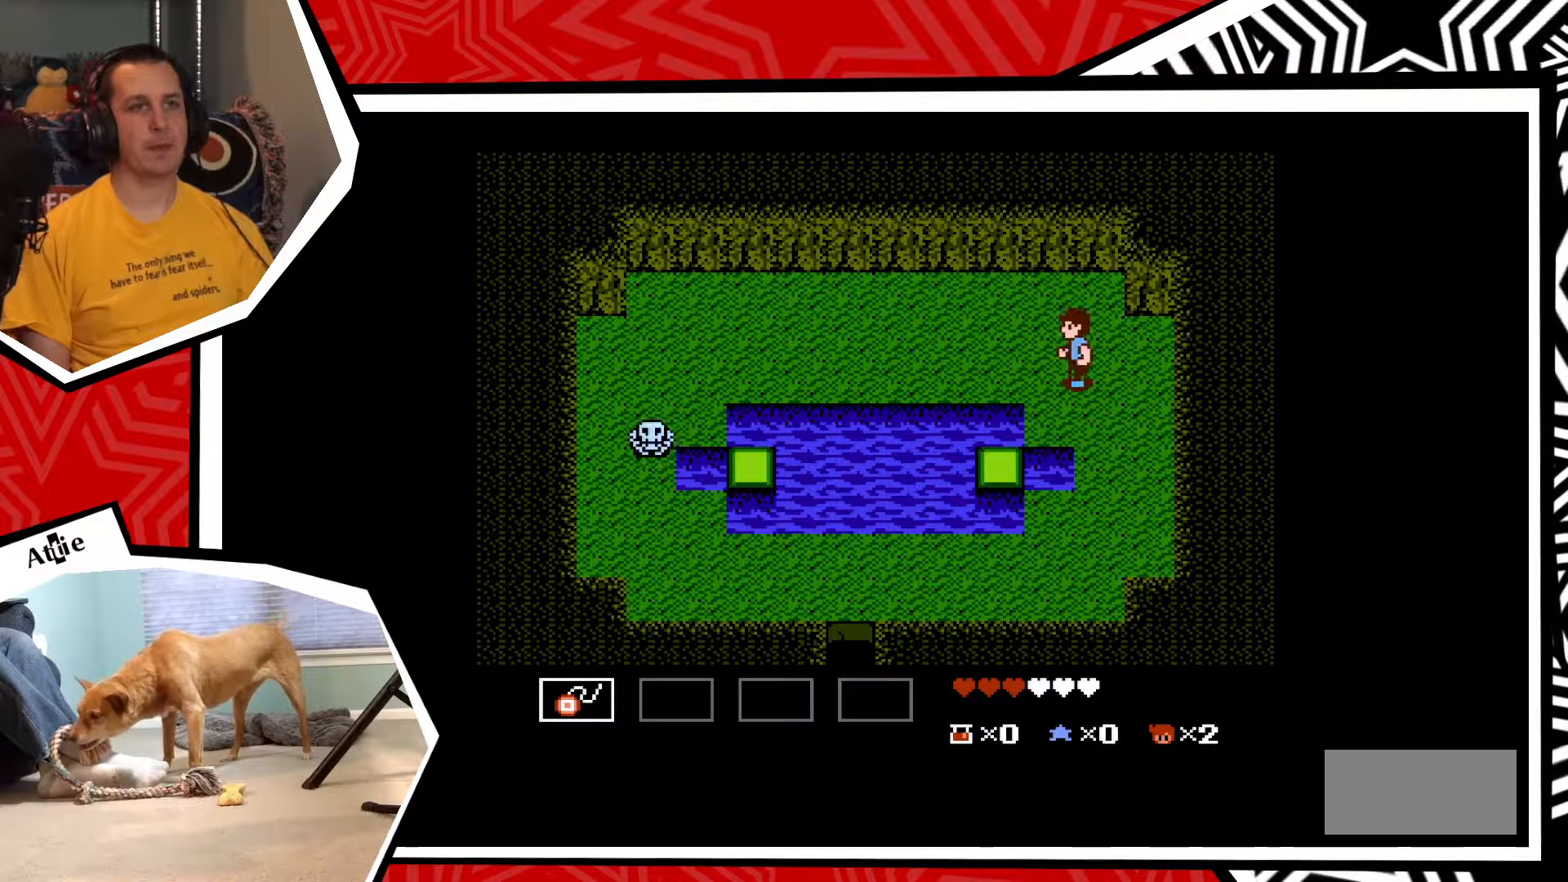
{"buttons": ["DPAD_LEFT"], "events": [[117, "DPAD_LEFT", "up"], [450, "DPAD_LEFT", "down"]]}
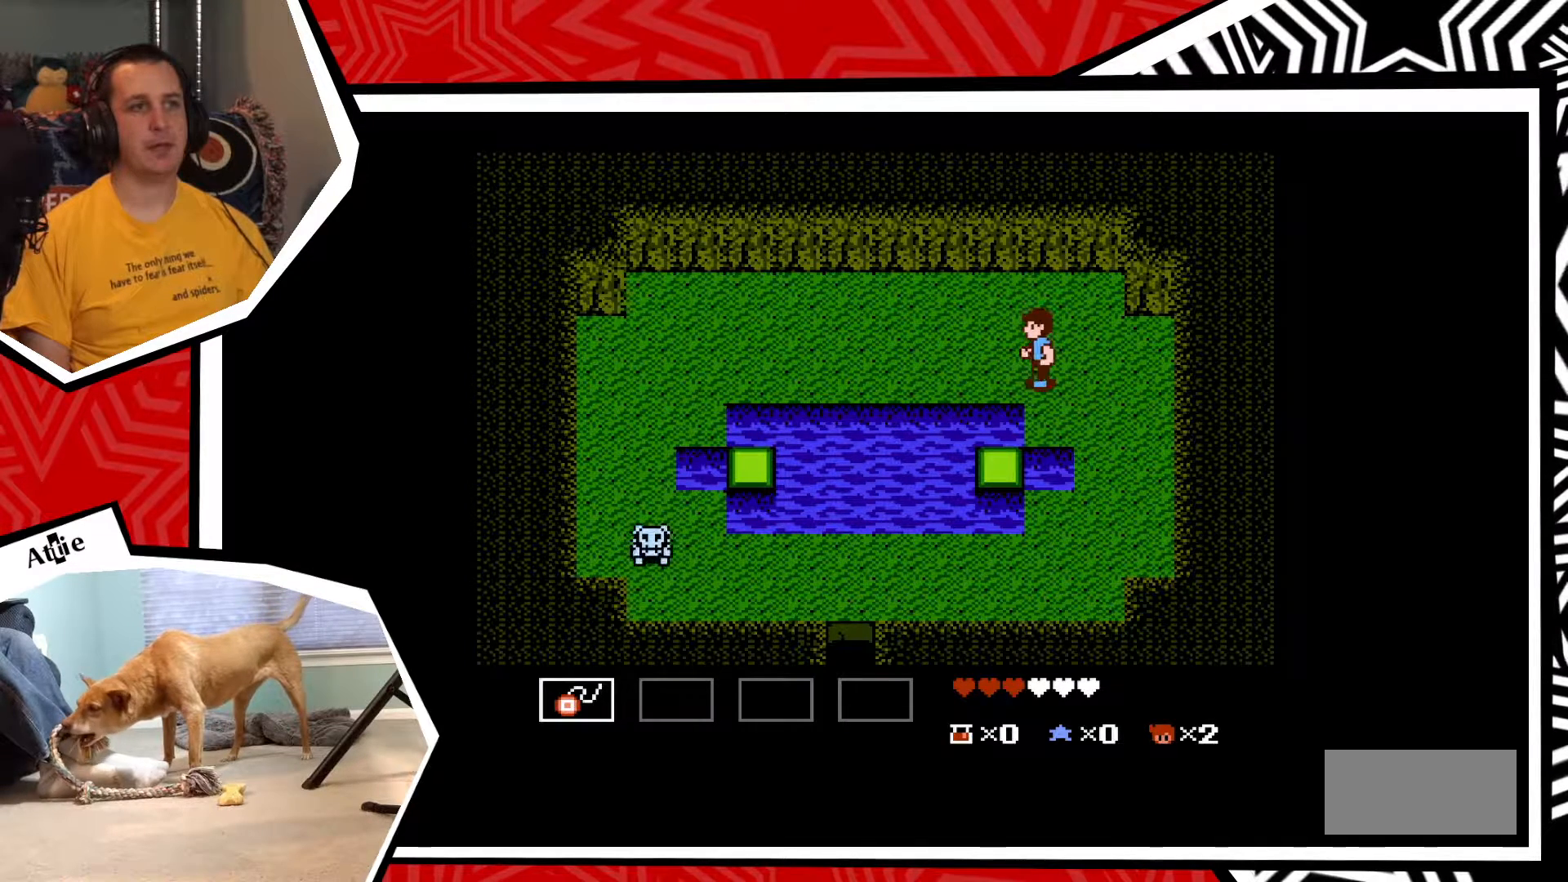
{"buttons": ["DPAD_LEFT"], "events": []}
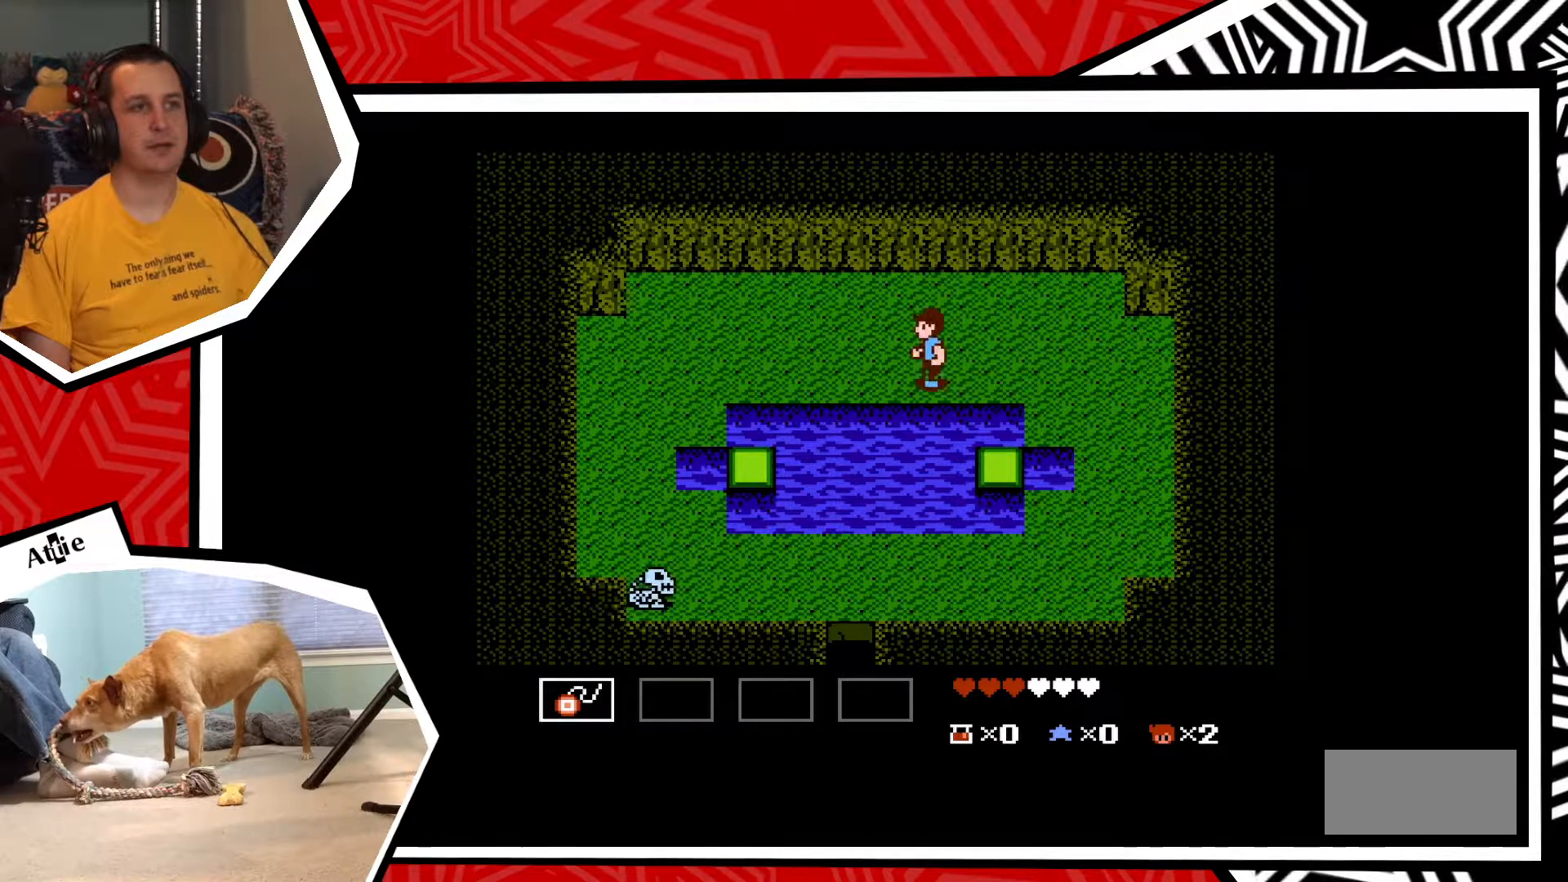
{"buttons": ["DPAD_LEFT"], "events": []}
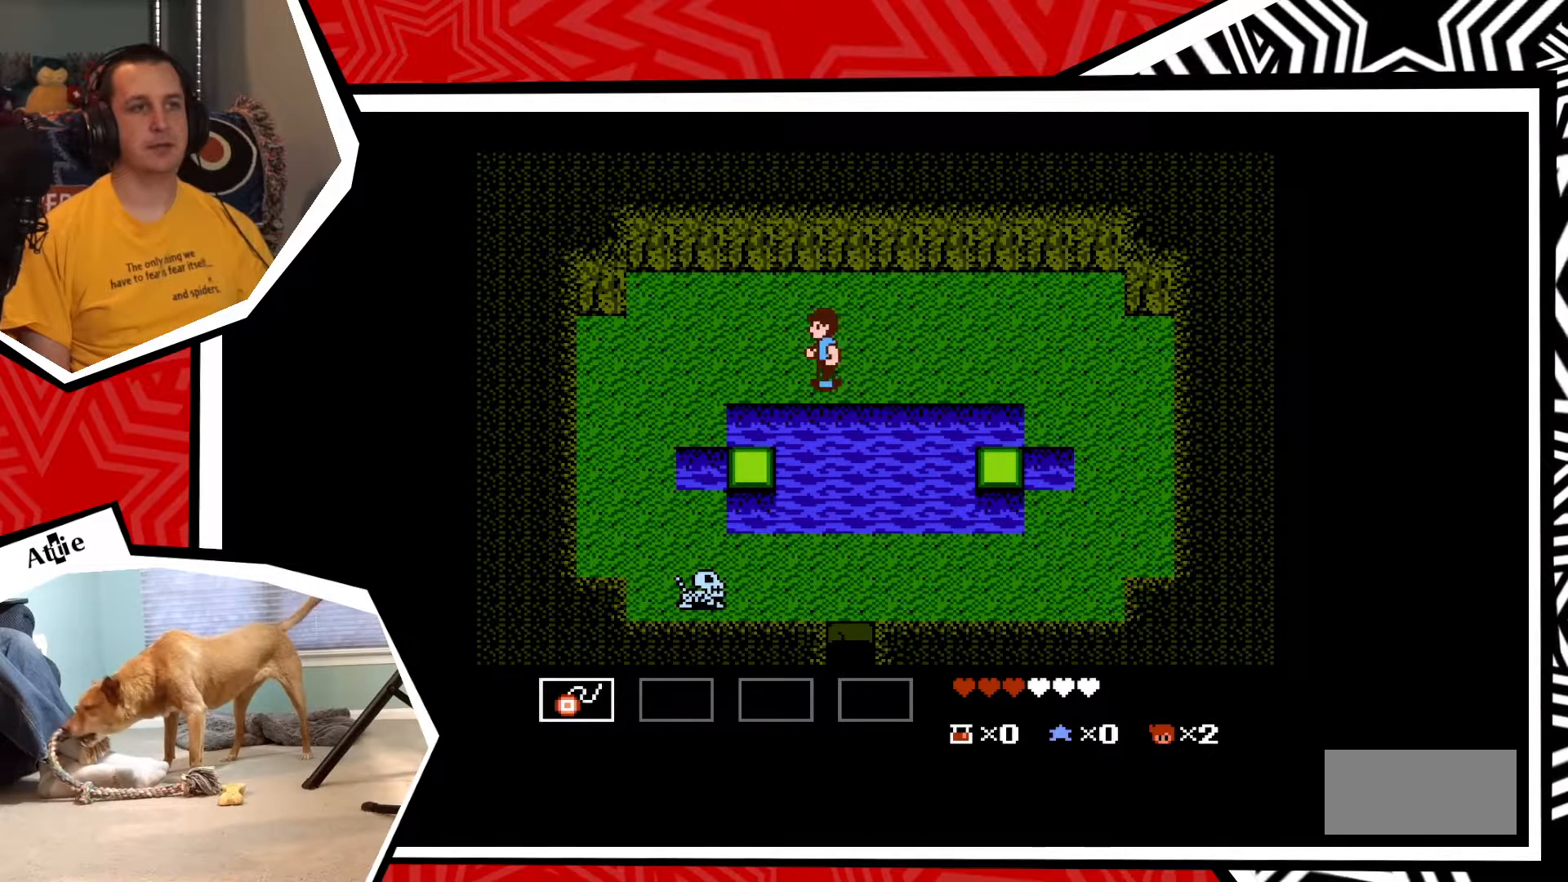
{"buttons": ["DPAD_LEFT"], "events": []}
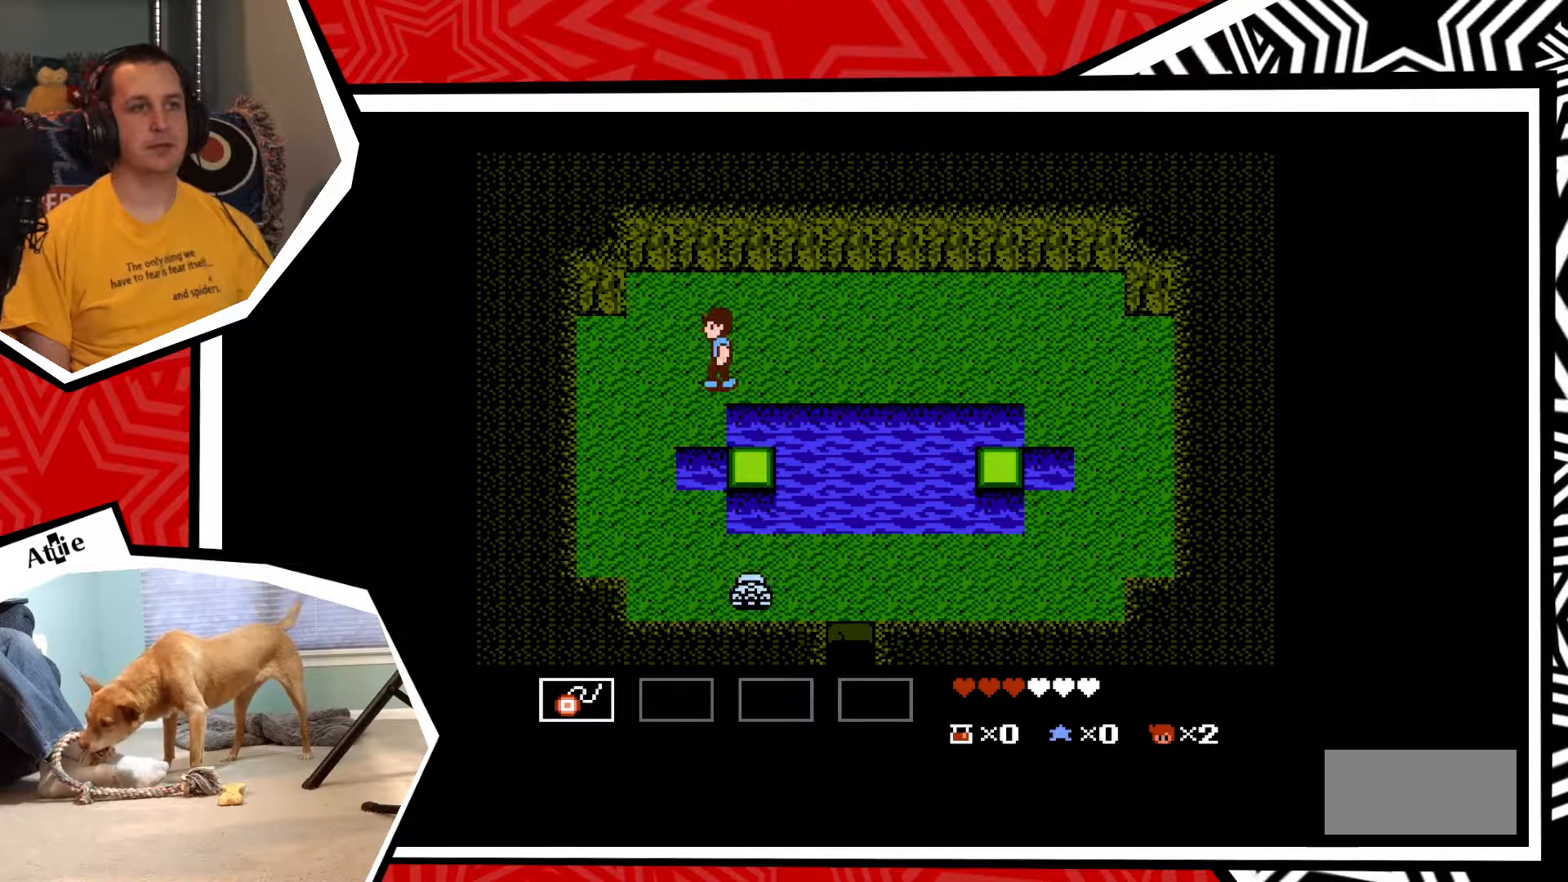
{"buttons": [], "events": [[33, "DPAD_LEFT", "up"]]}
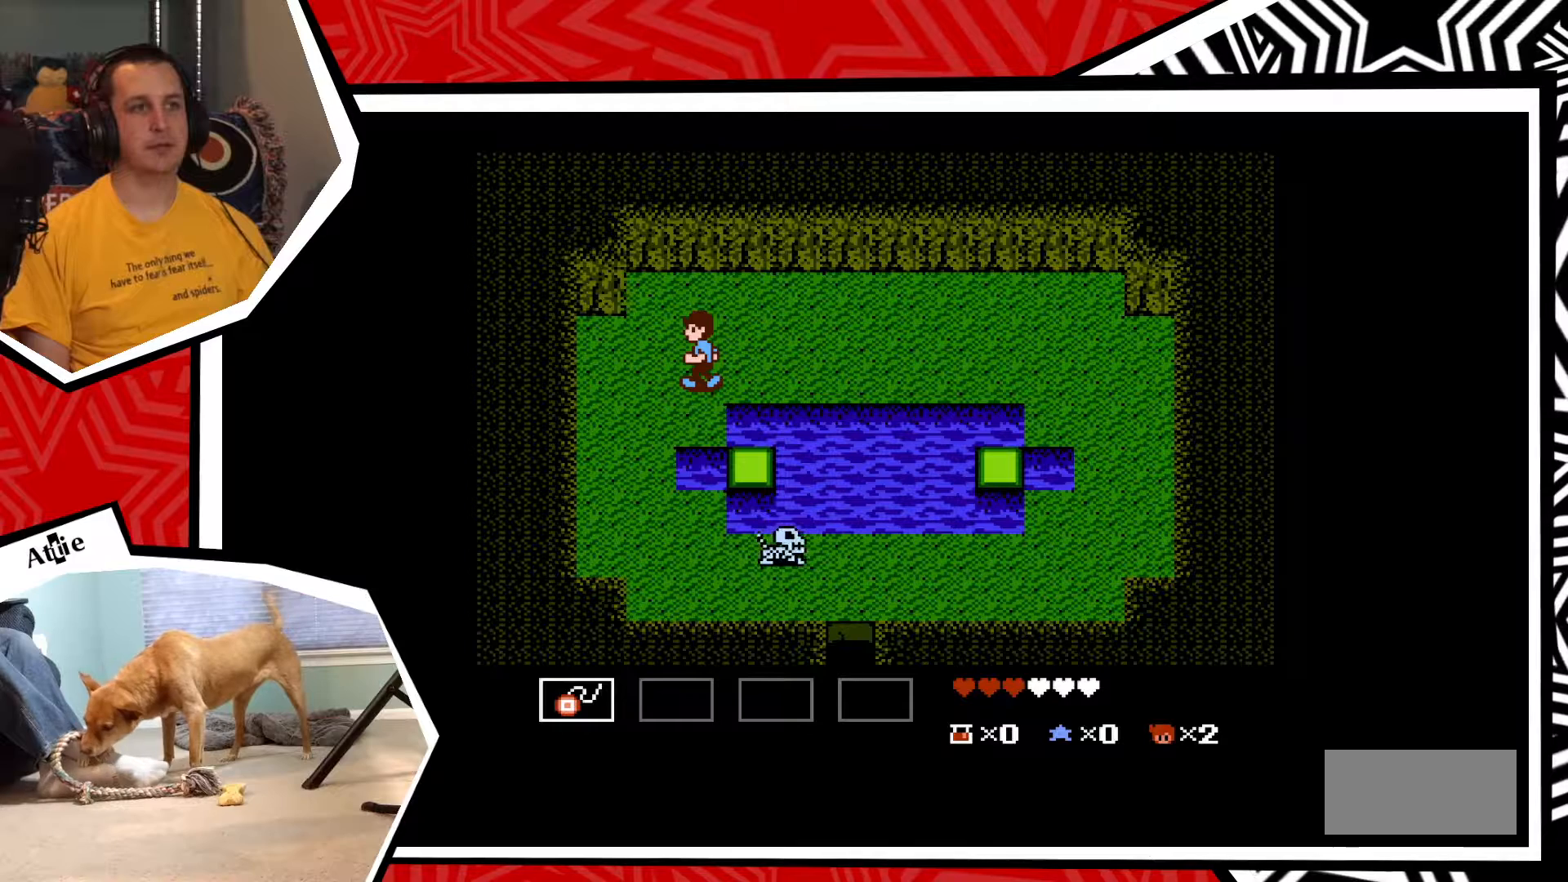
{"buttons": [], "events": []}
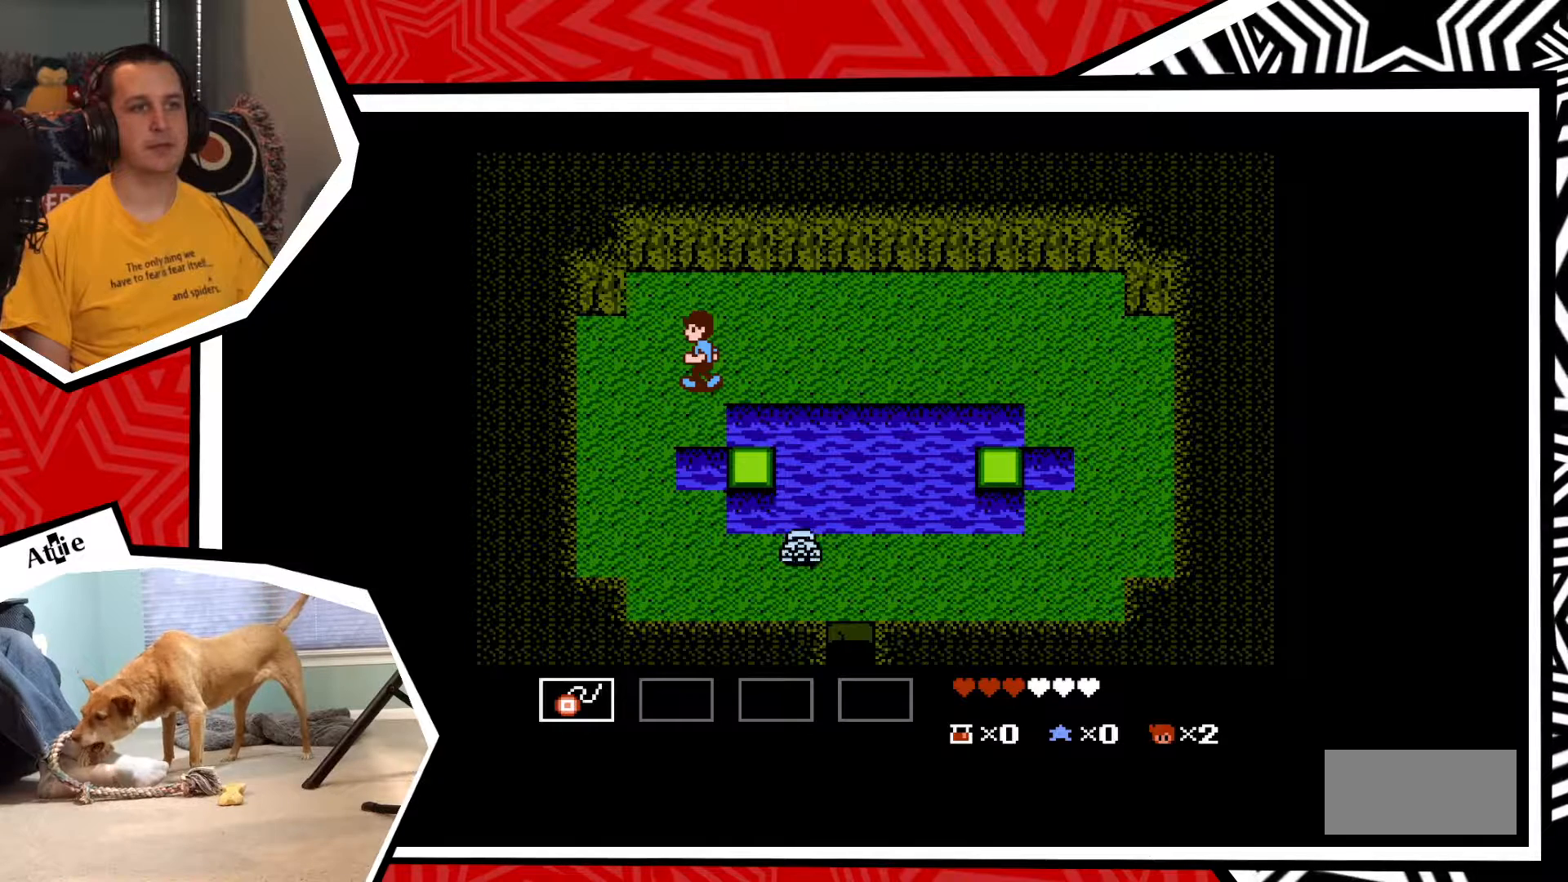
{"buttons": ["DPAD_LEFT"], "events": [[300, "DPAD_LEFT", "down"]]}
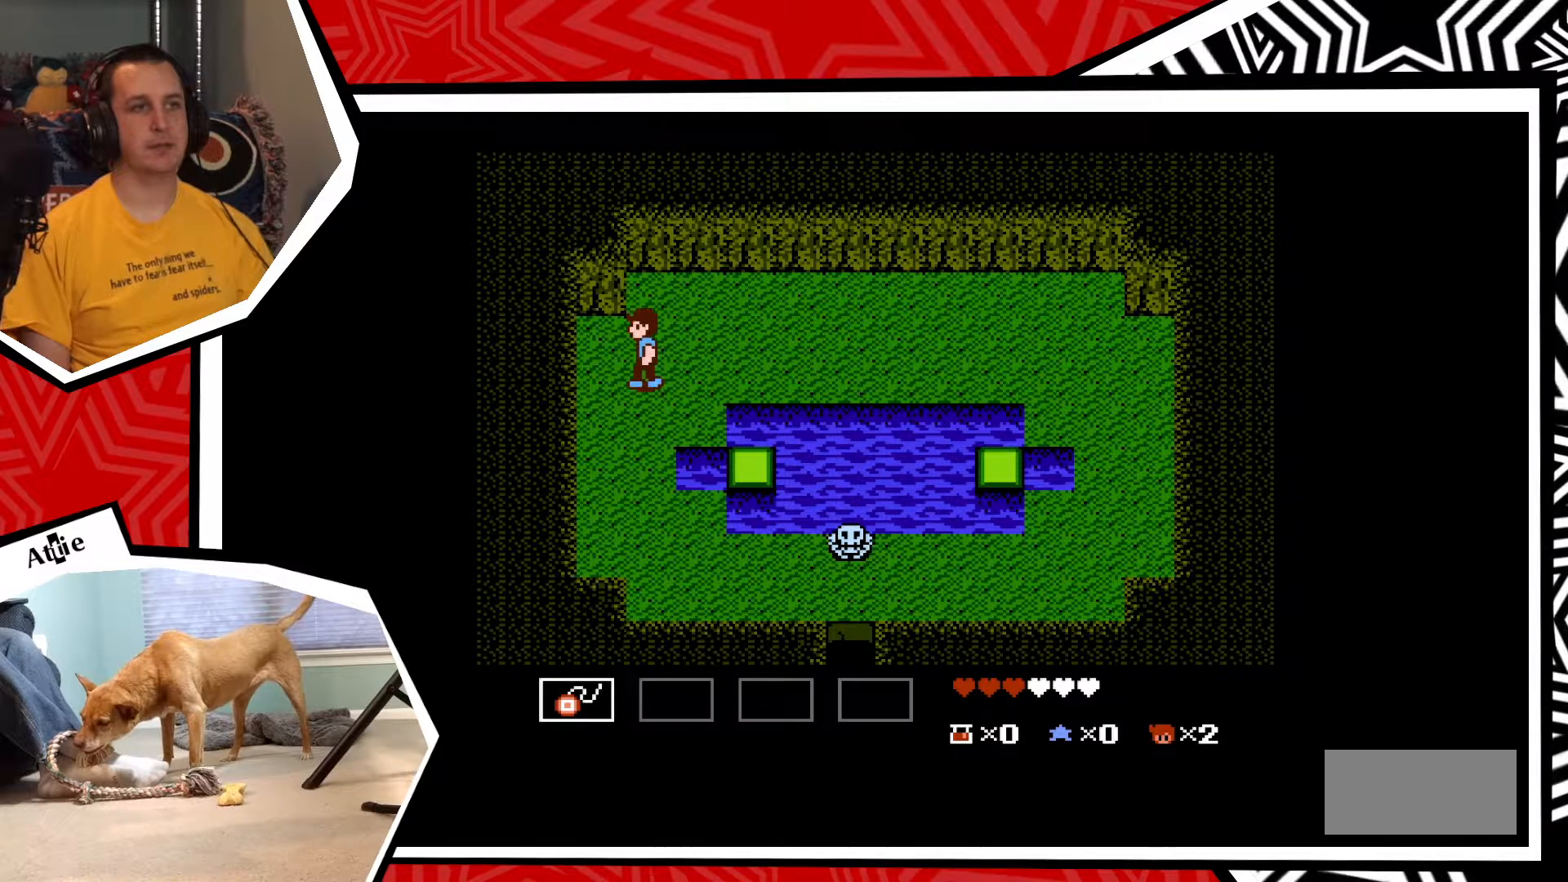
{"buttons": [], "events": [[367, "DPAD_LEFT", "up"]]}
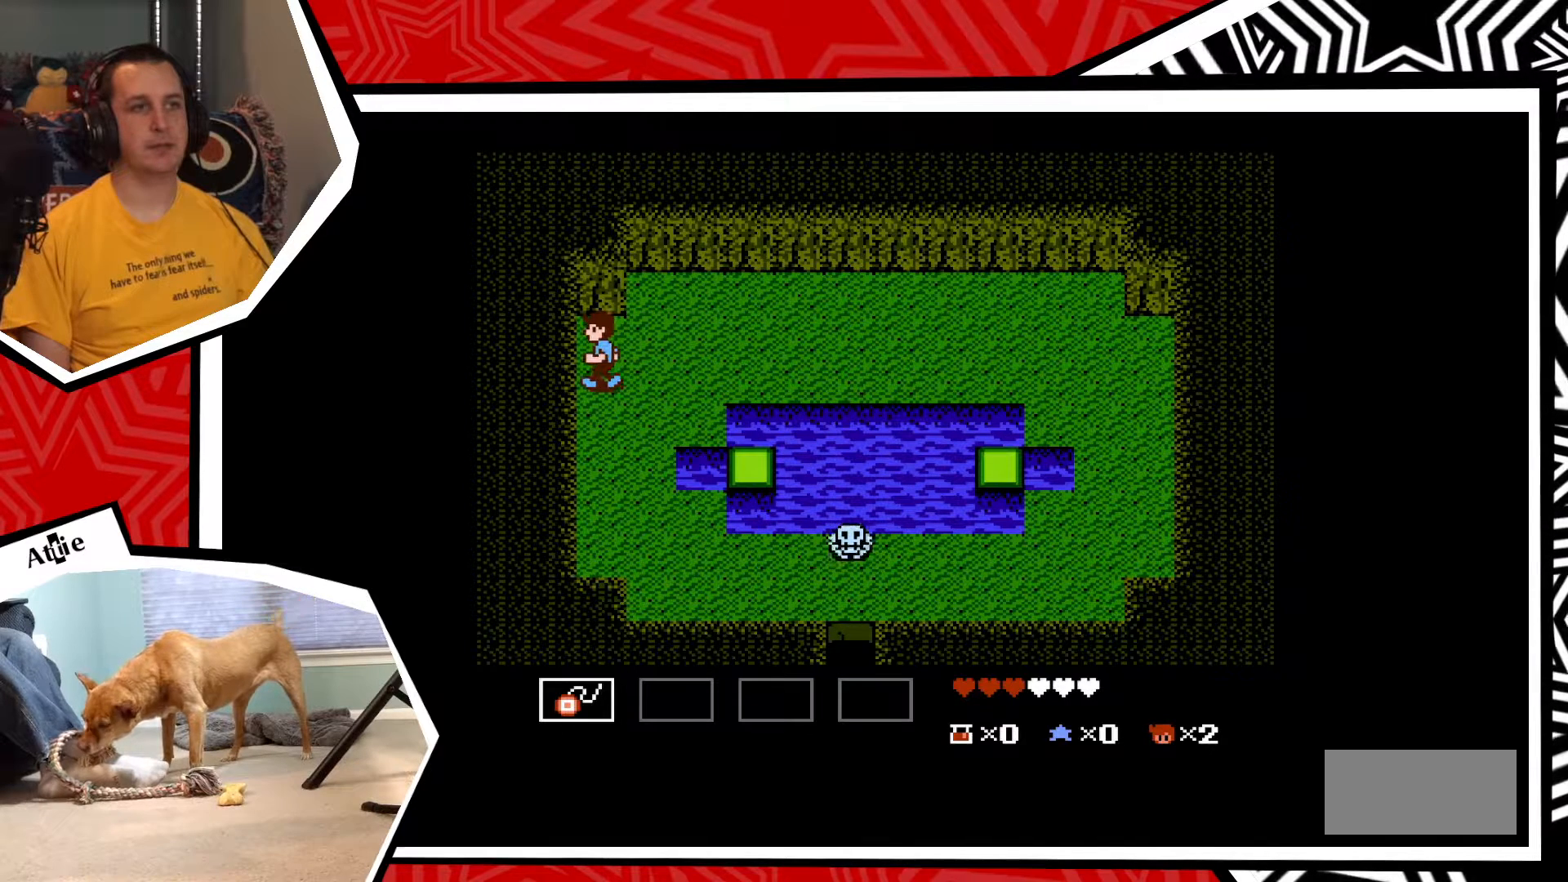
{"buttons": ["DPAD_DOWN"], "events": [[167, "DPAD_DOWN", "down"]]}
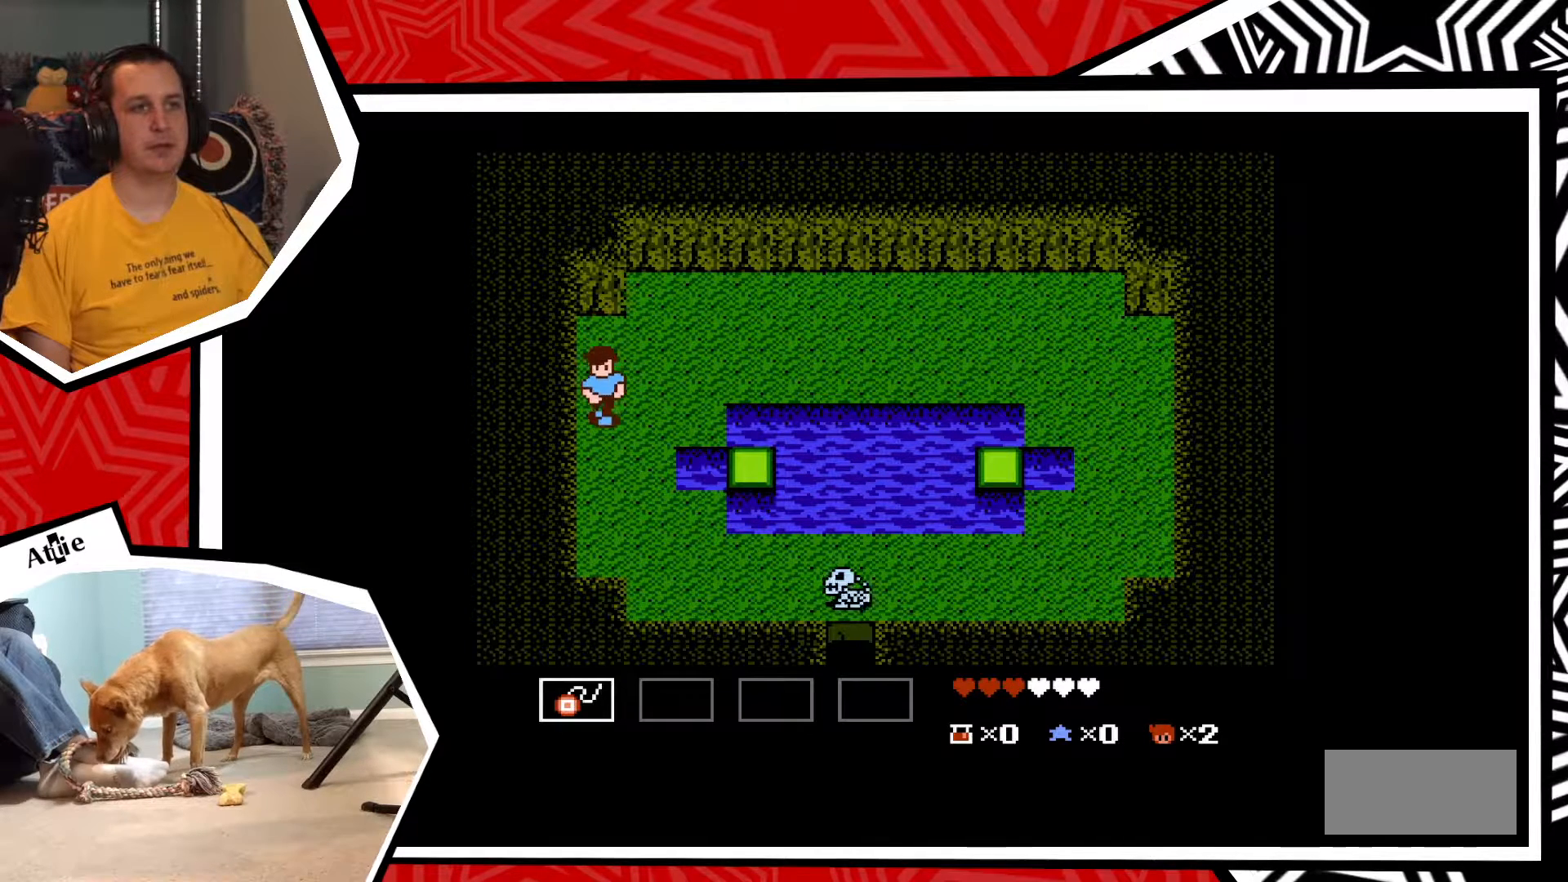
{"buttons": ["DPAD_UP"], "events": [[300, "DPAD_DOWN", "up"], [500, "DPAD_UP", "down"]]}
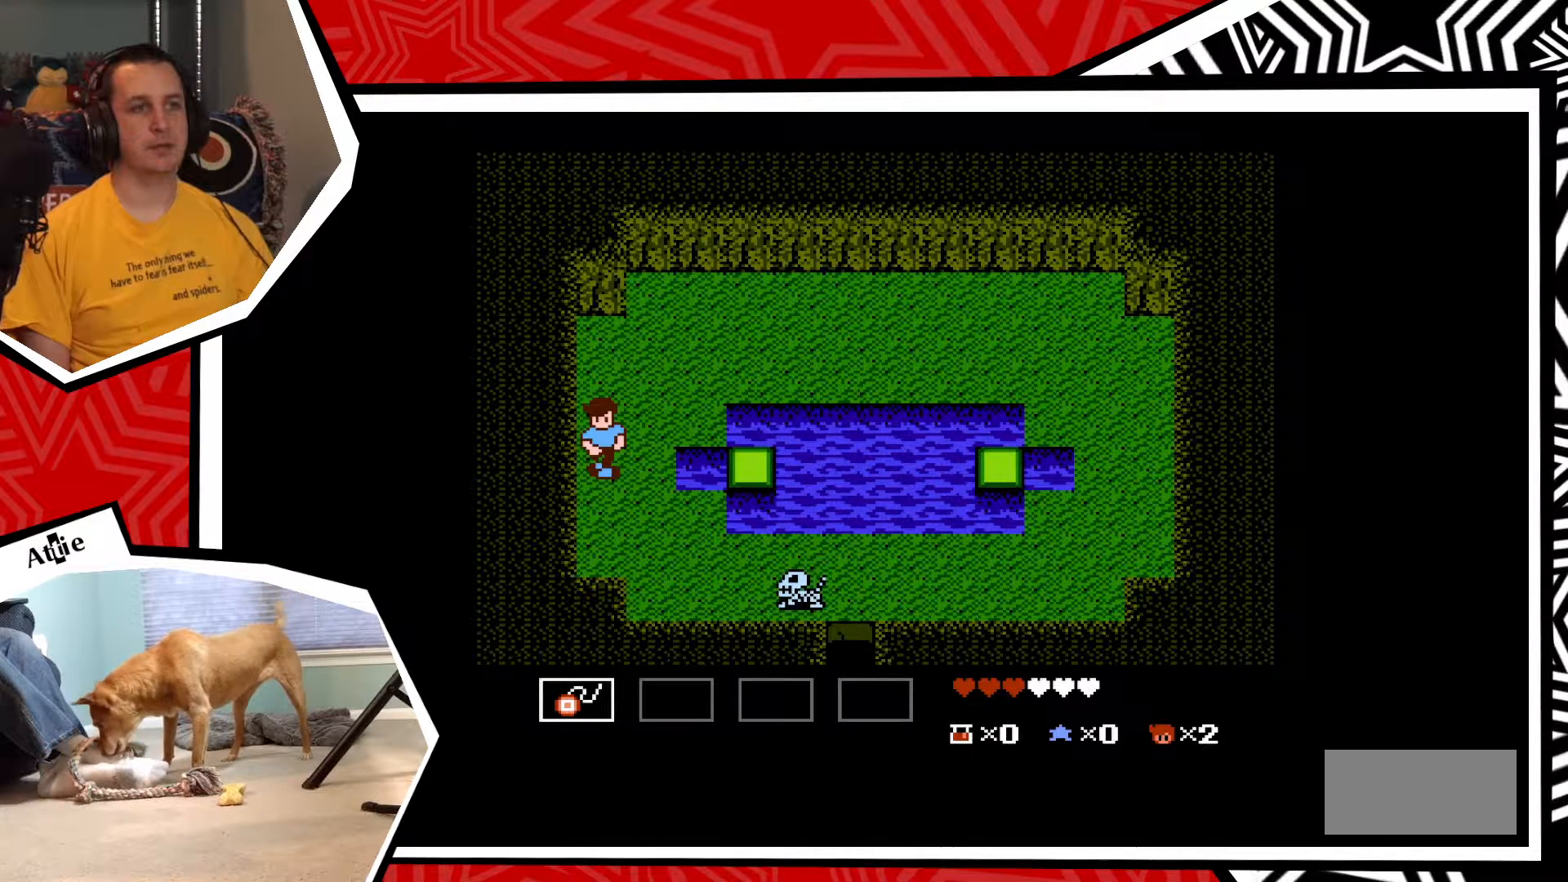
{"buttons": ["DPAD_UP"], "events": []}
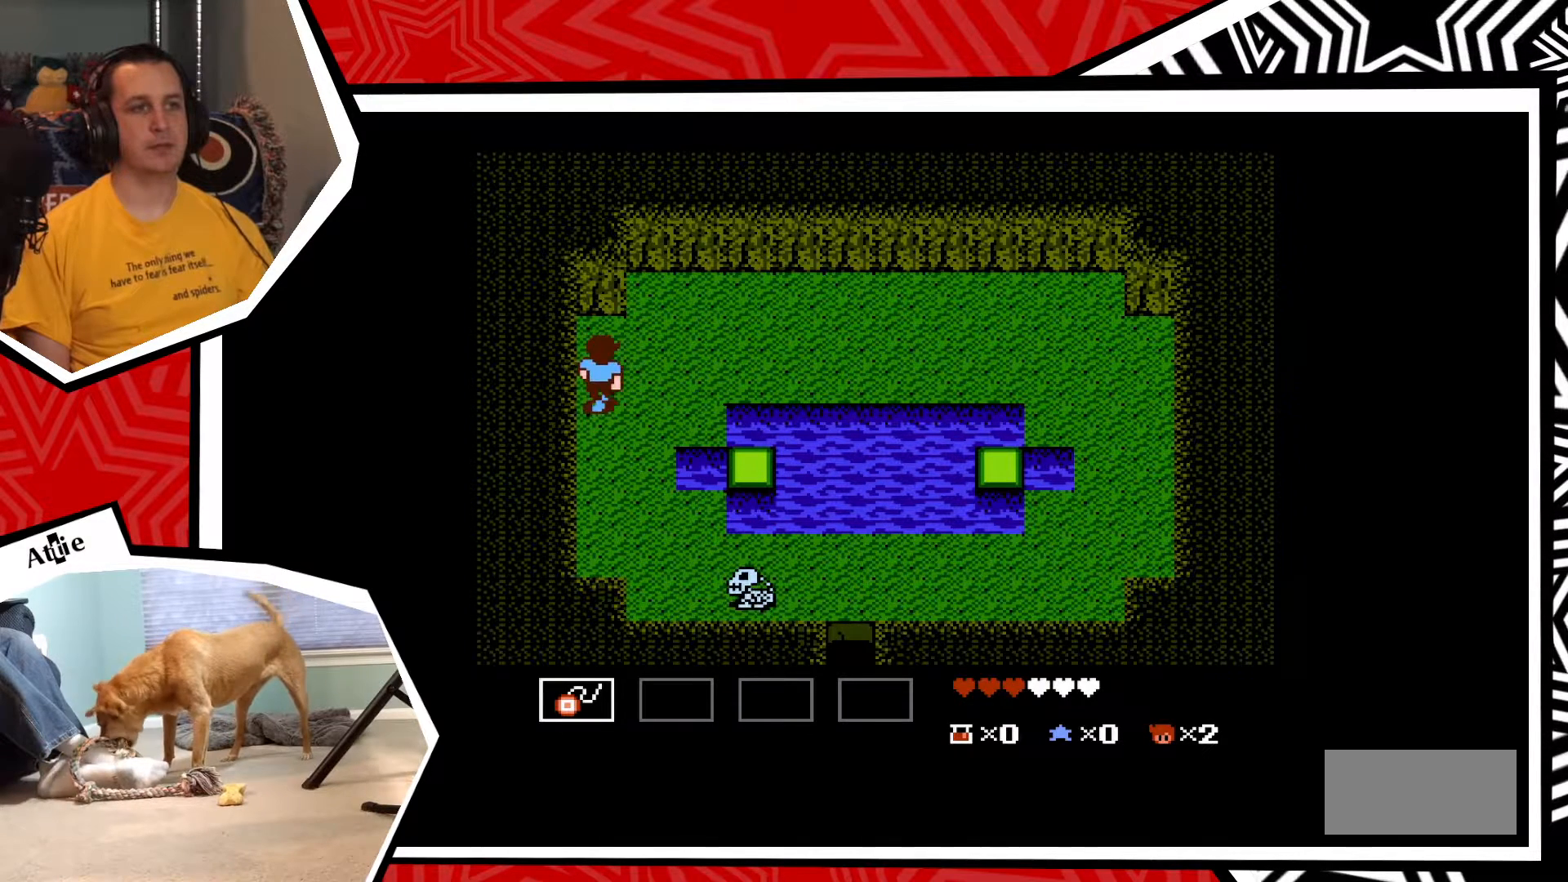
{"buttons": ["DPAD_RIGHT"], "events": [[233, "DPAD_UP", "up"], [367, "DPAD_RIGHT", "down"]]}
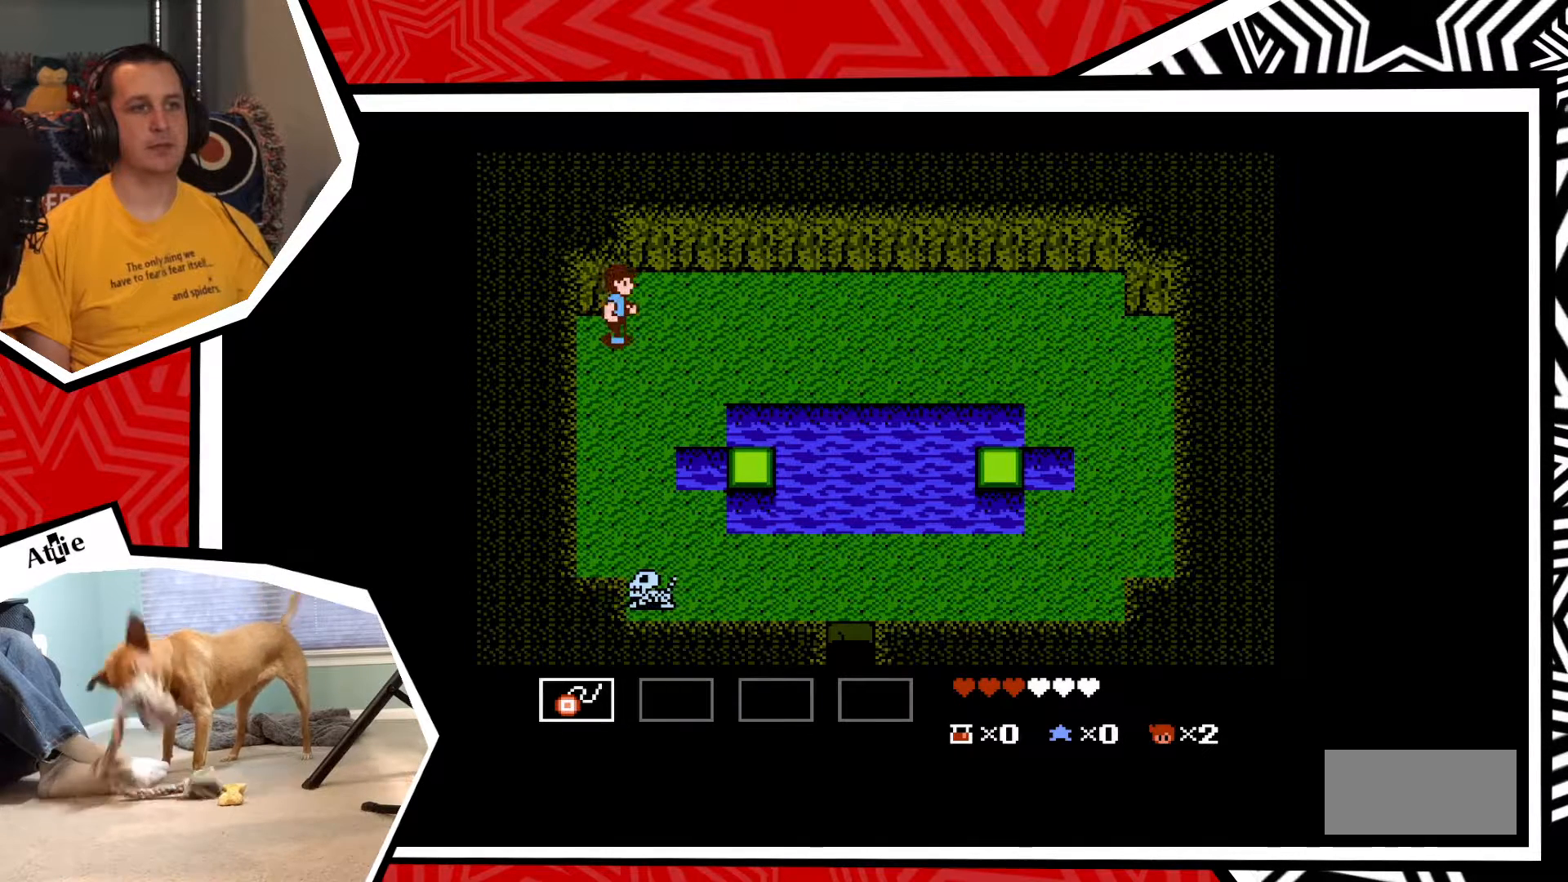
{"buttons": [], "events": [[67, "DPAD_RIGHT", "up"], [333, "DPAD_DOWN", "down"], [467, "DPAD_DOWN", "up"]]}
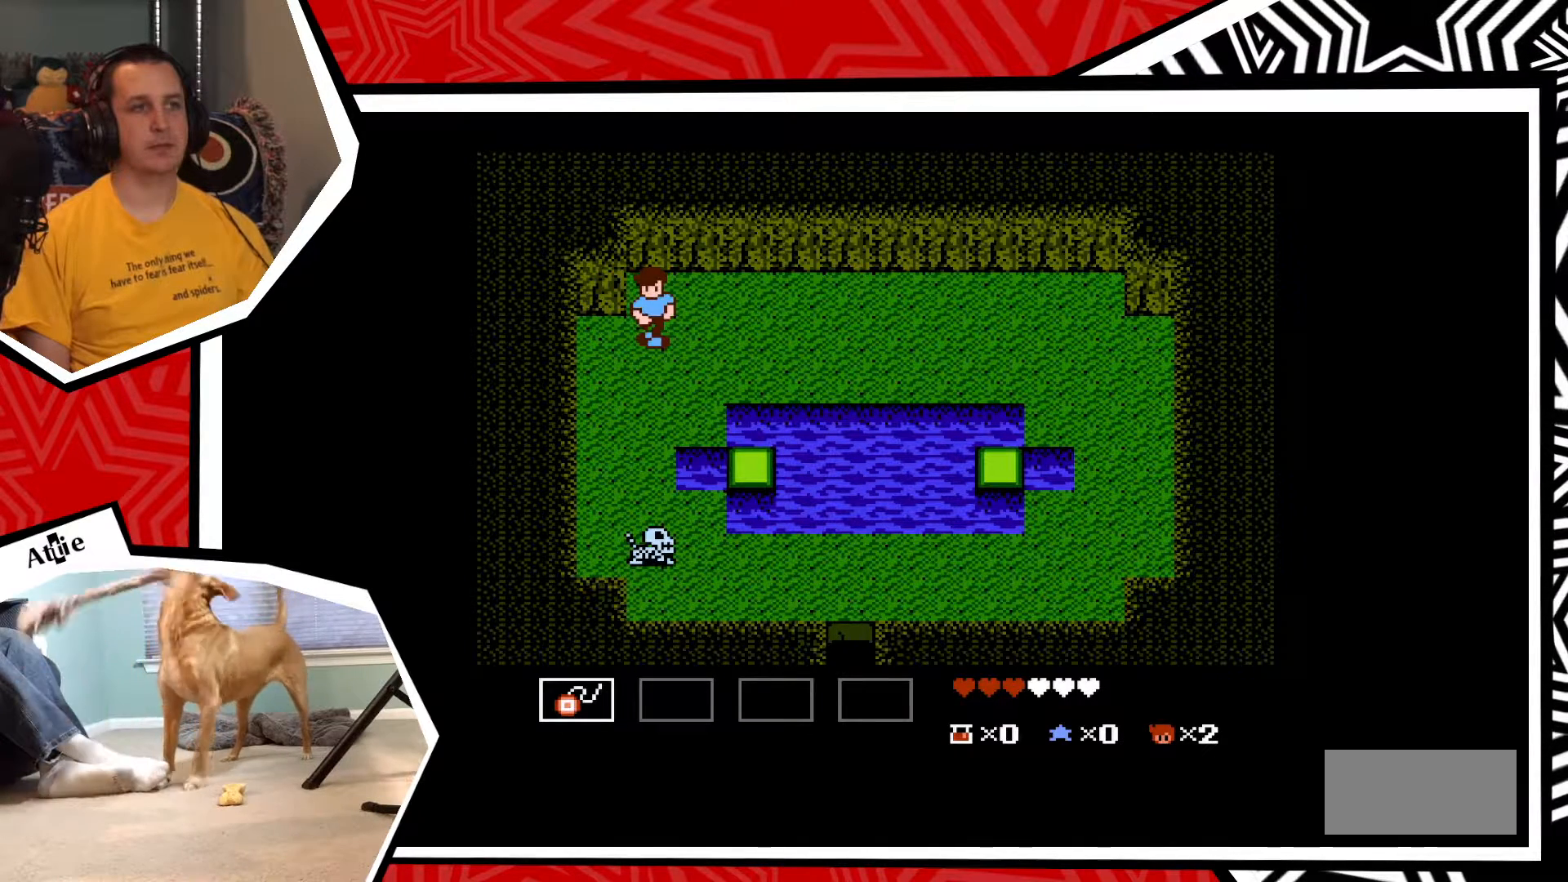
{"buttons": [], "events": []}
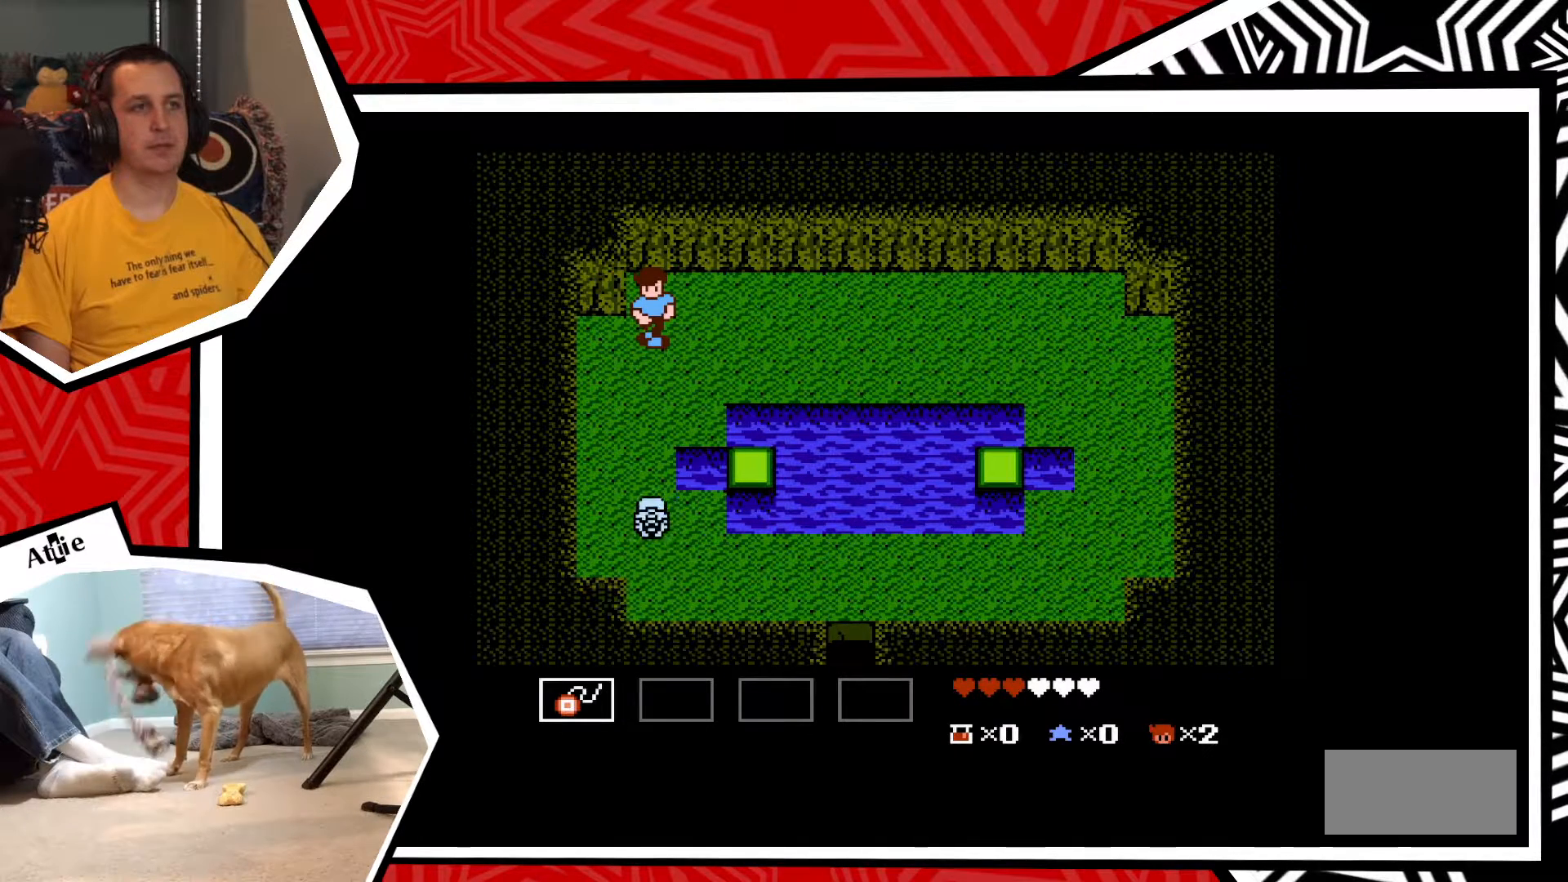
{"buttons": ["Y"], "events": [[433, "Y", "down"]]}